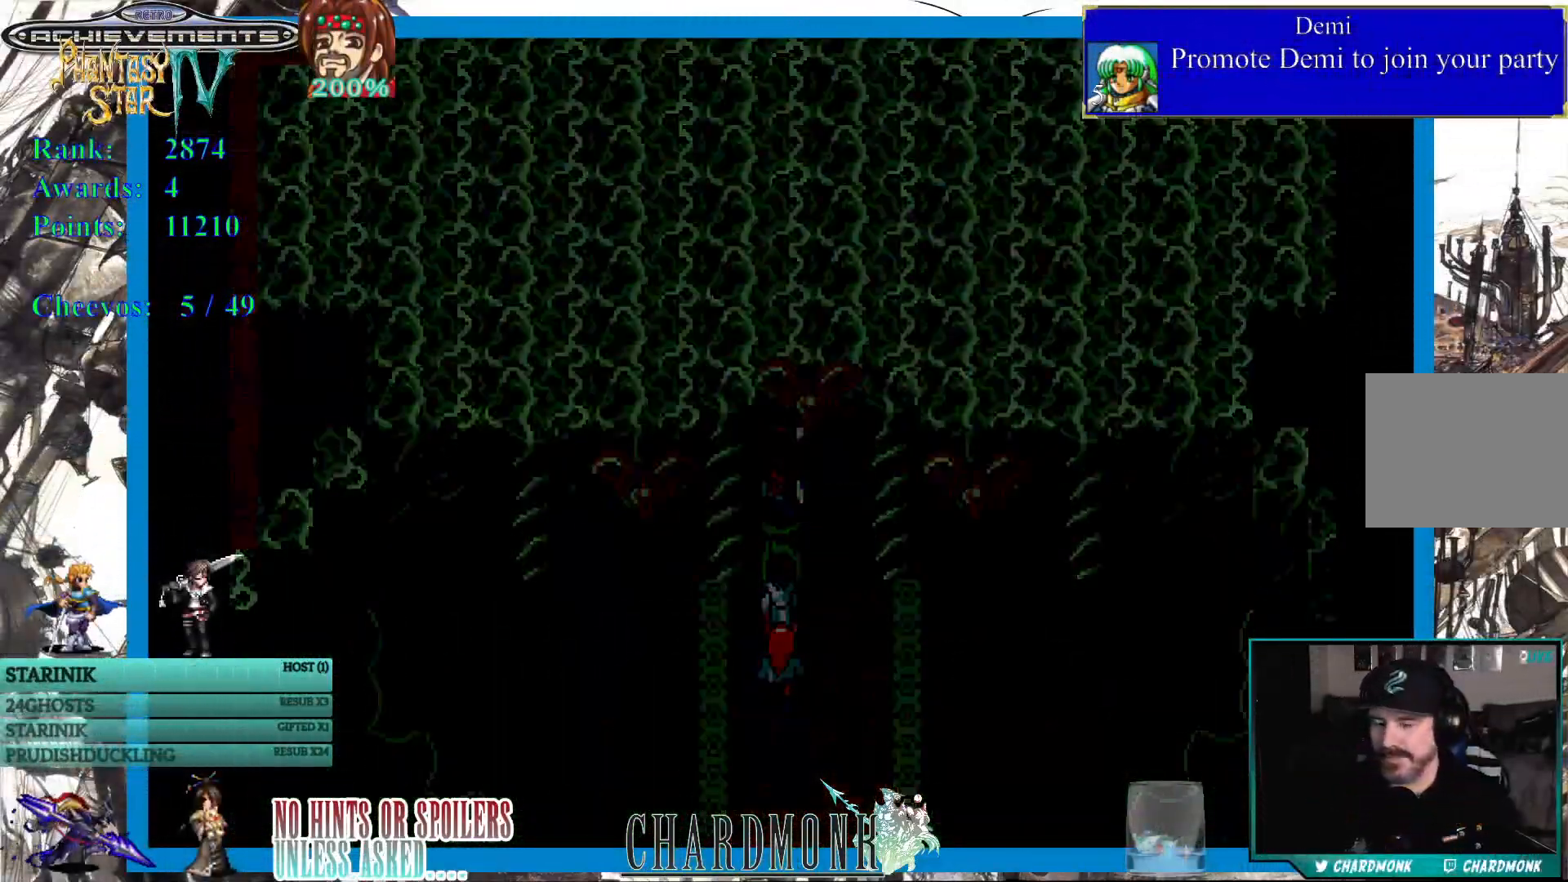
Gameplay with a controller (PlayStation layout); each line is a JSON object with the inputs held at the frame after it. "events" lists button and stick changes between this image and that frame as [ms after this image, input, new state], when the widget could be followed in between.
{"buttons": [], "left_stick": "center", "right_stick": "center", "events": [[167, "DPAD_UP", "up"]]}
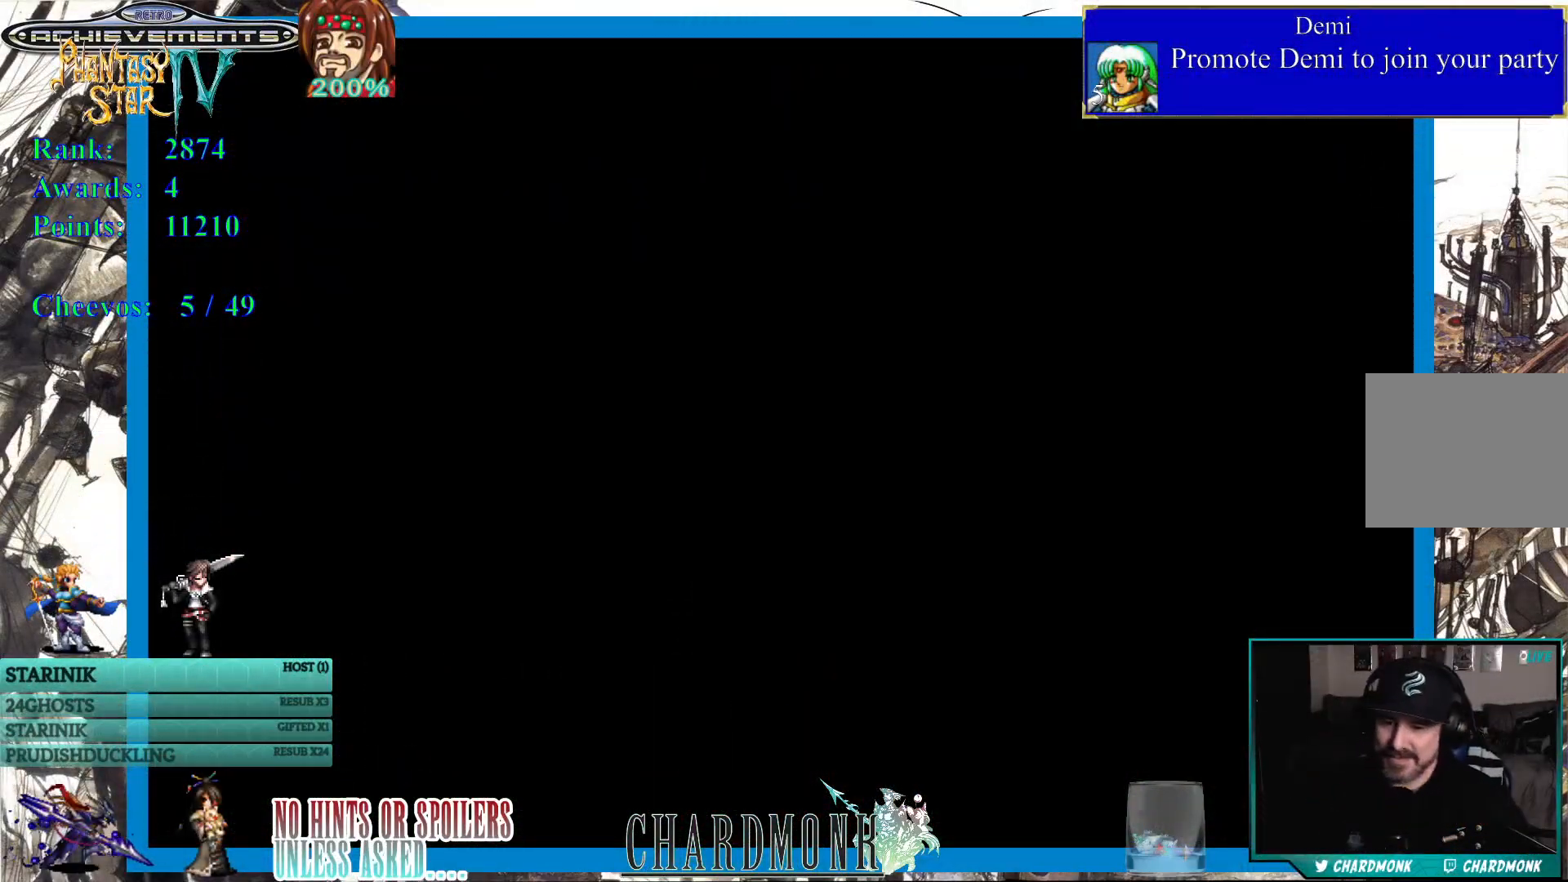
{"buttons": [], "left_stick": "center", "right_stick": "center", "events": []}
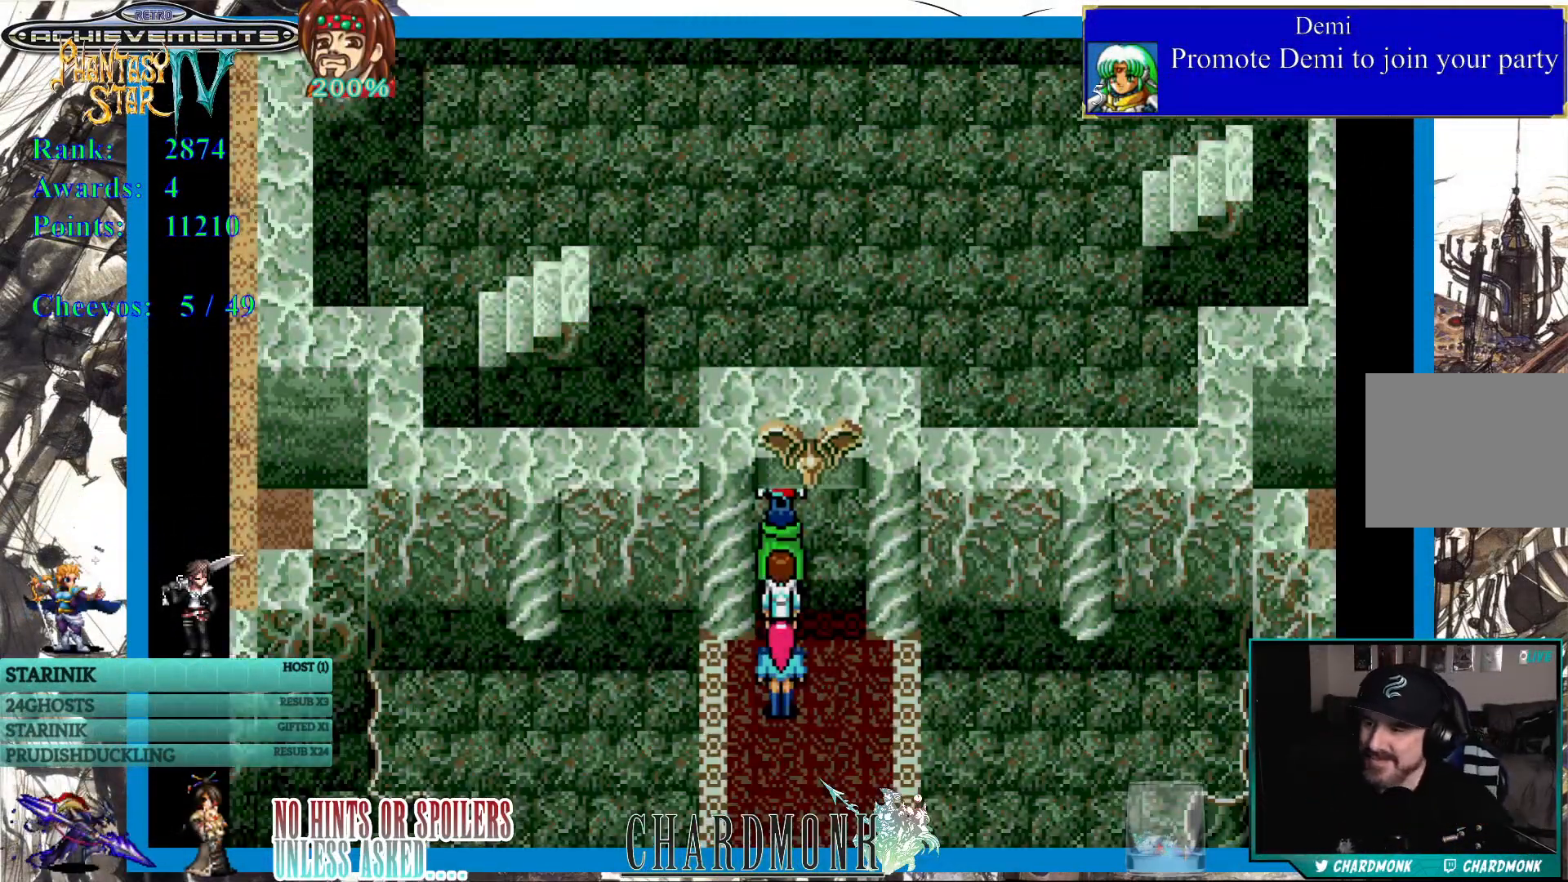
{"buttons": ["DPAD_UP"], "left_stick": "center", "right_stick": "center", "events": [[283, "DPAD_UP", "down"]]}
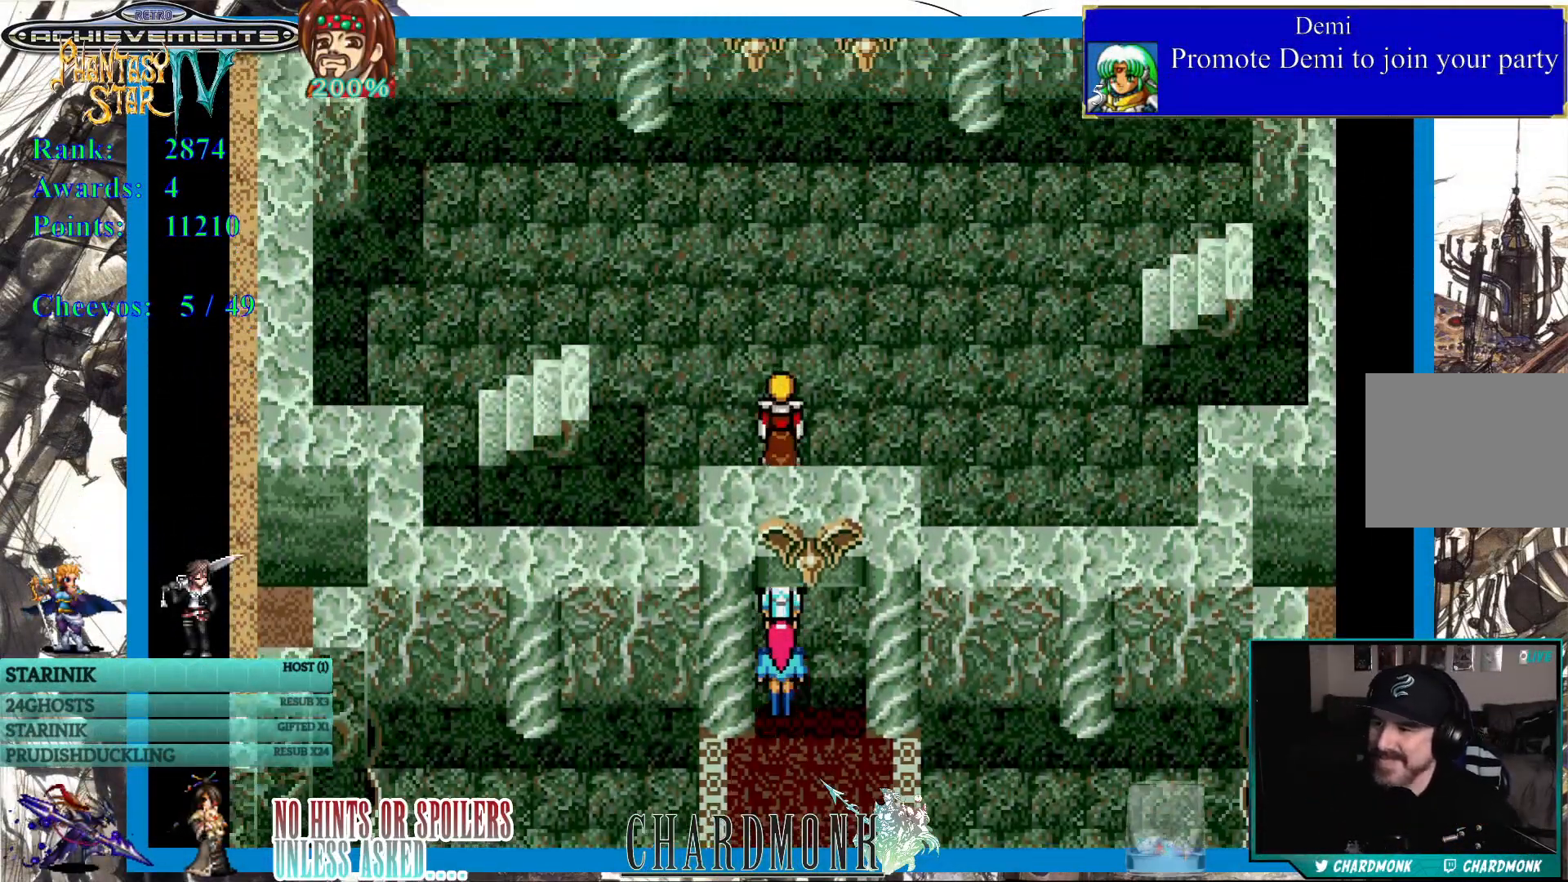
{"buttons": [], "left_stick": "center", "right_stick": "center", "events": [[183, "DPAD_UP", "up"], [250, "DPAD_LEFT", "down"], [383, "DPAD_LEFT", "up"]]}
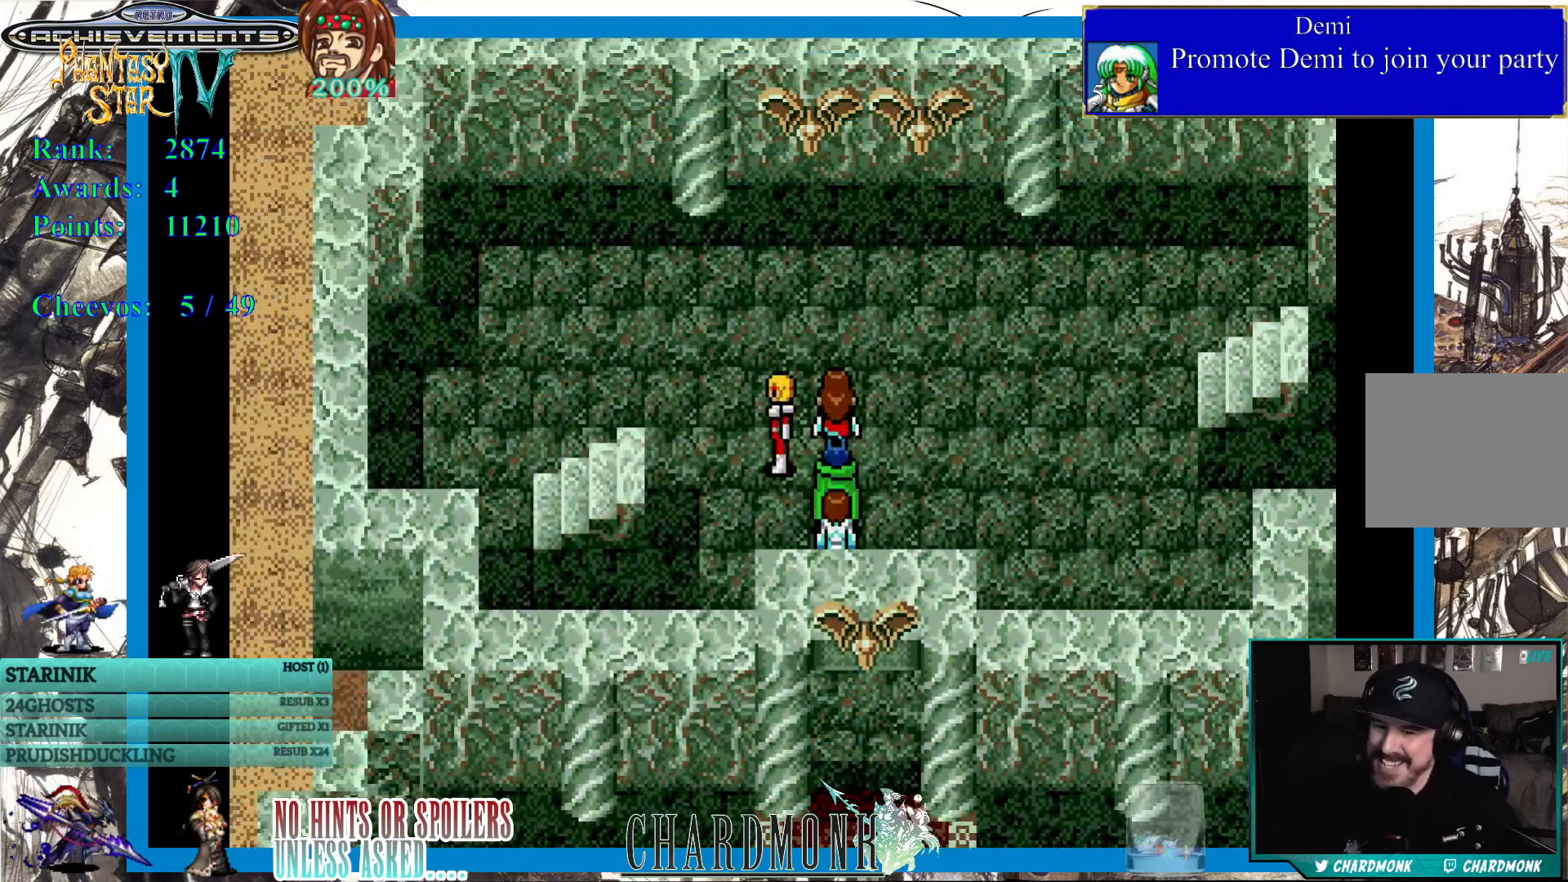
{"buttons": ["DPAD_LEFT"], "left_stick": "center", "right_stick": "center", "events": [[150, "DPAD_LEFT", "down"]]}
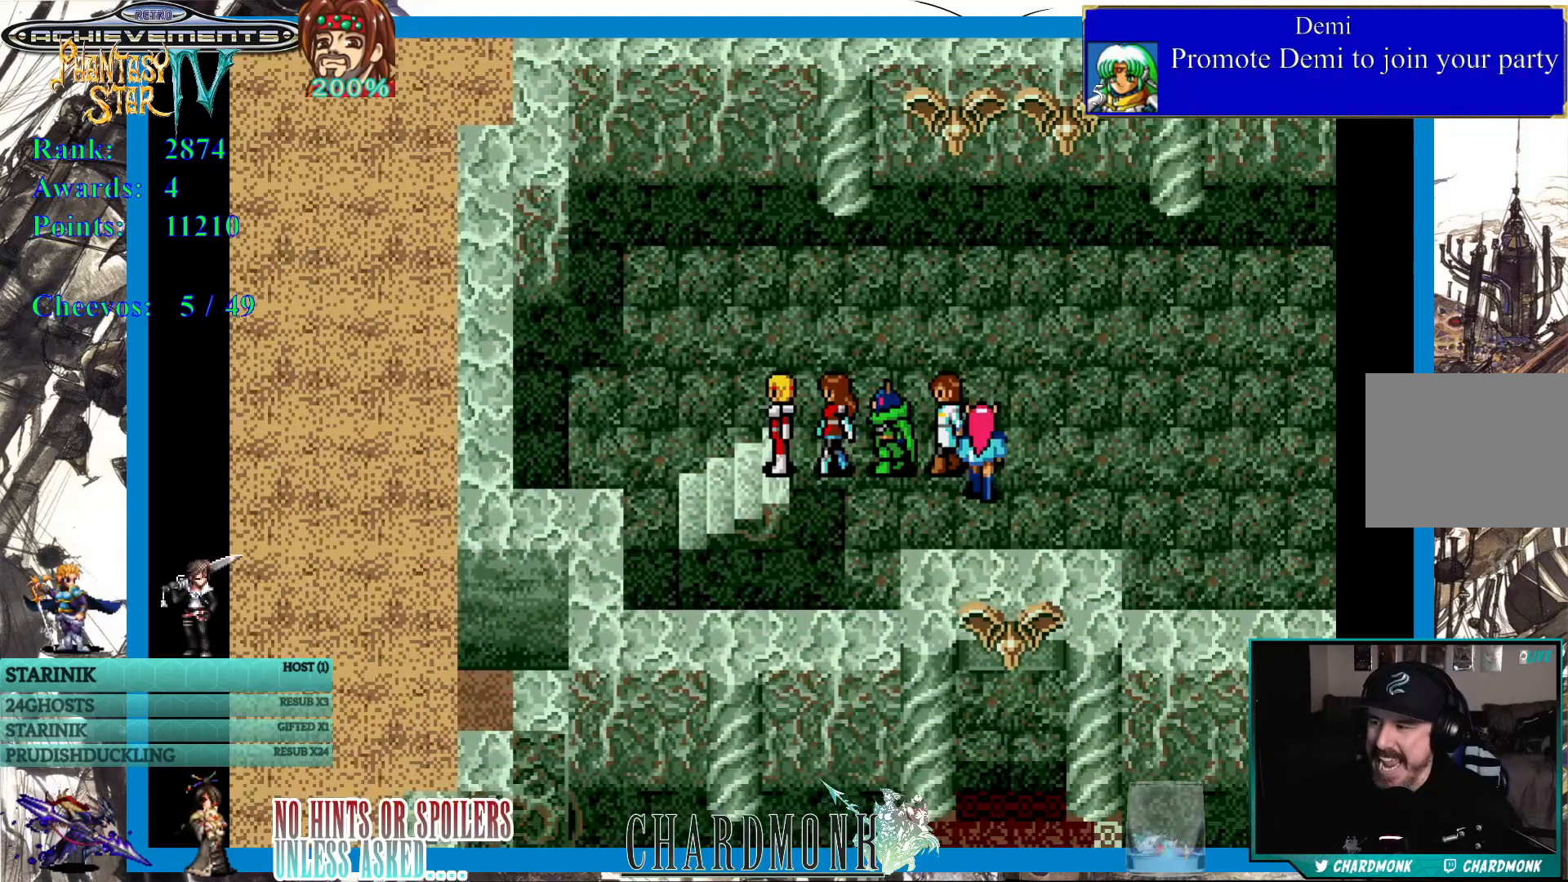
{"buttons": [], "left_stick": "center", "right_stick": "center", "events": [[100, "DPAD_LEFT", "up"]]}
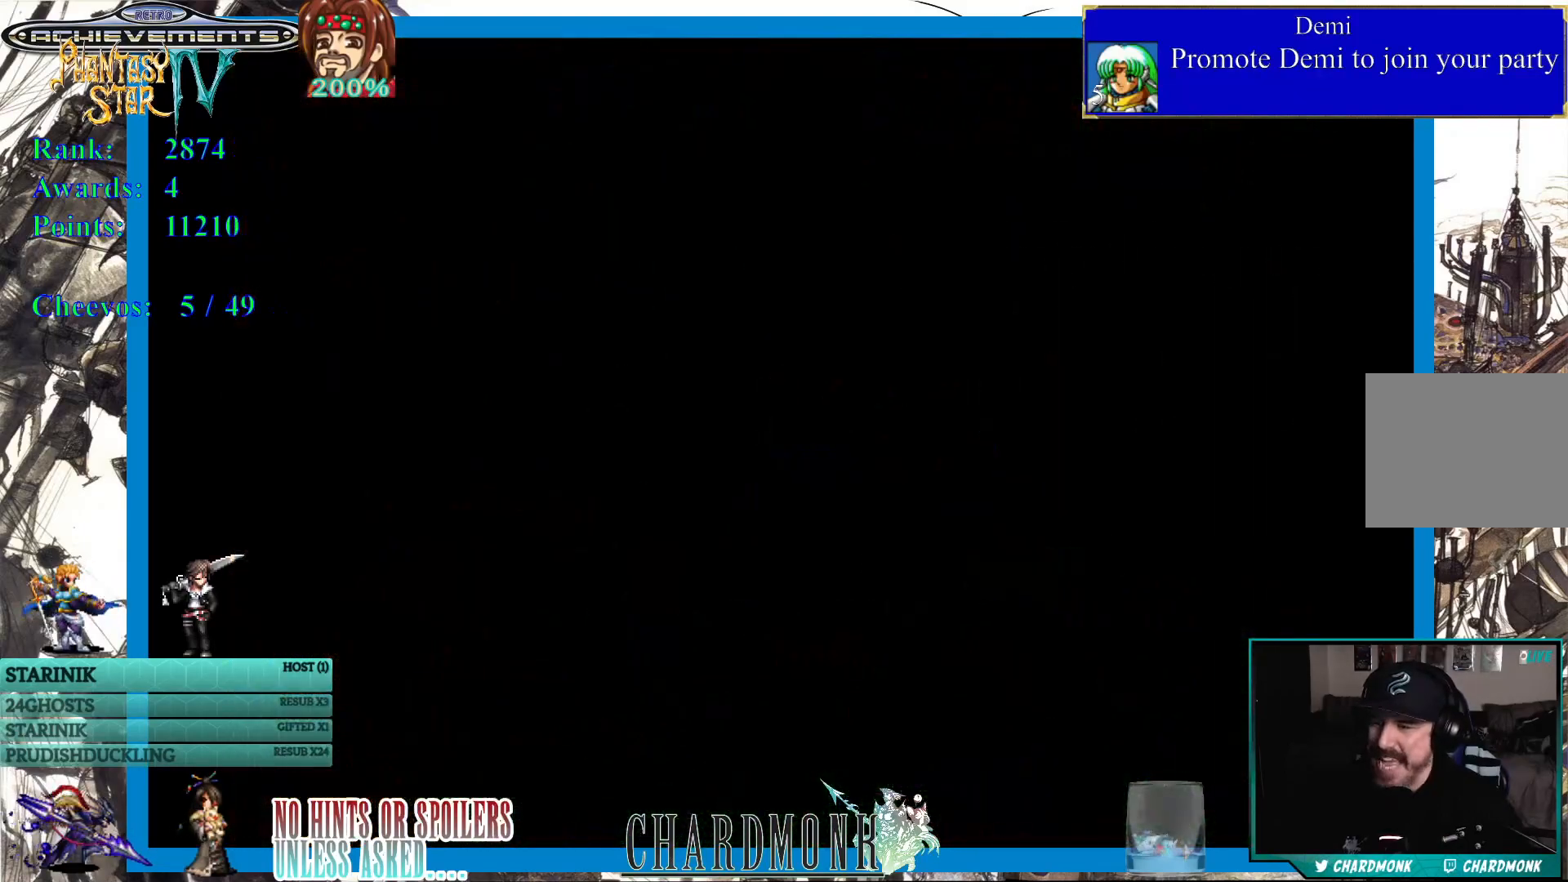
{"buttons": [], "left_stick": "center", "right_stick": "center", "events": []}
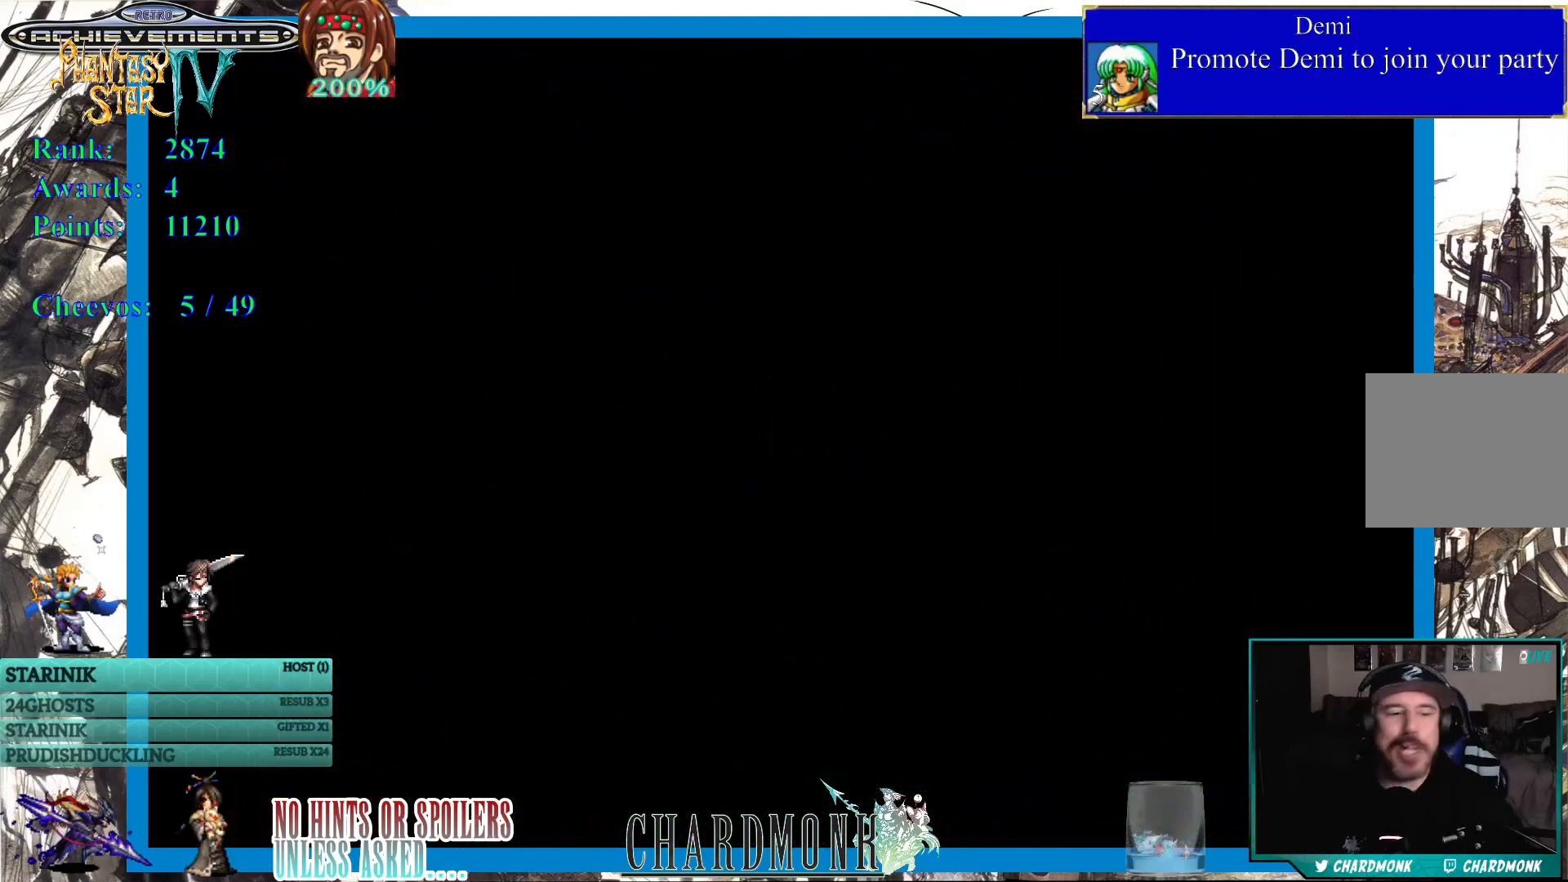
{"buttons": [], "left_stick": "center", "right_stick": "center", "events": []}
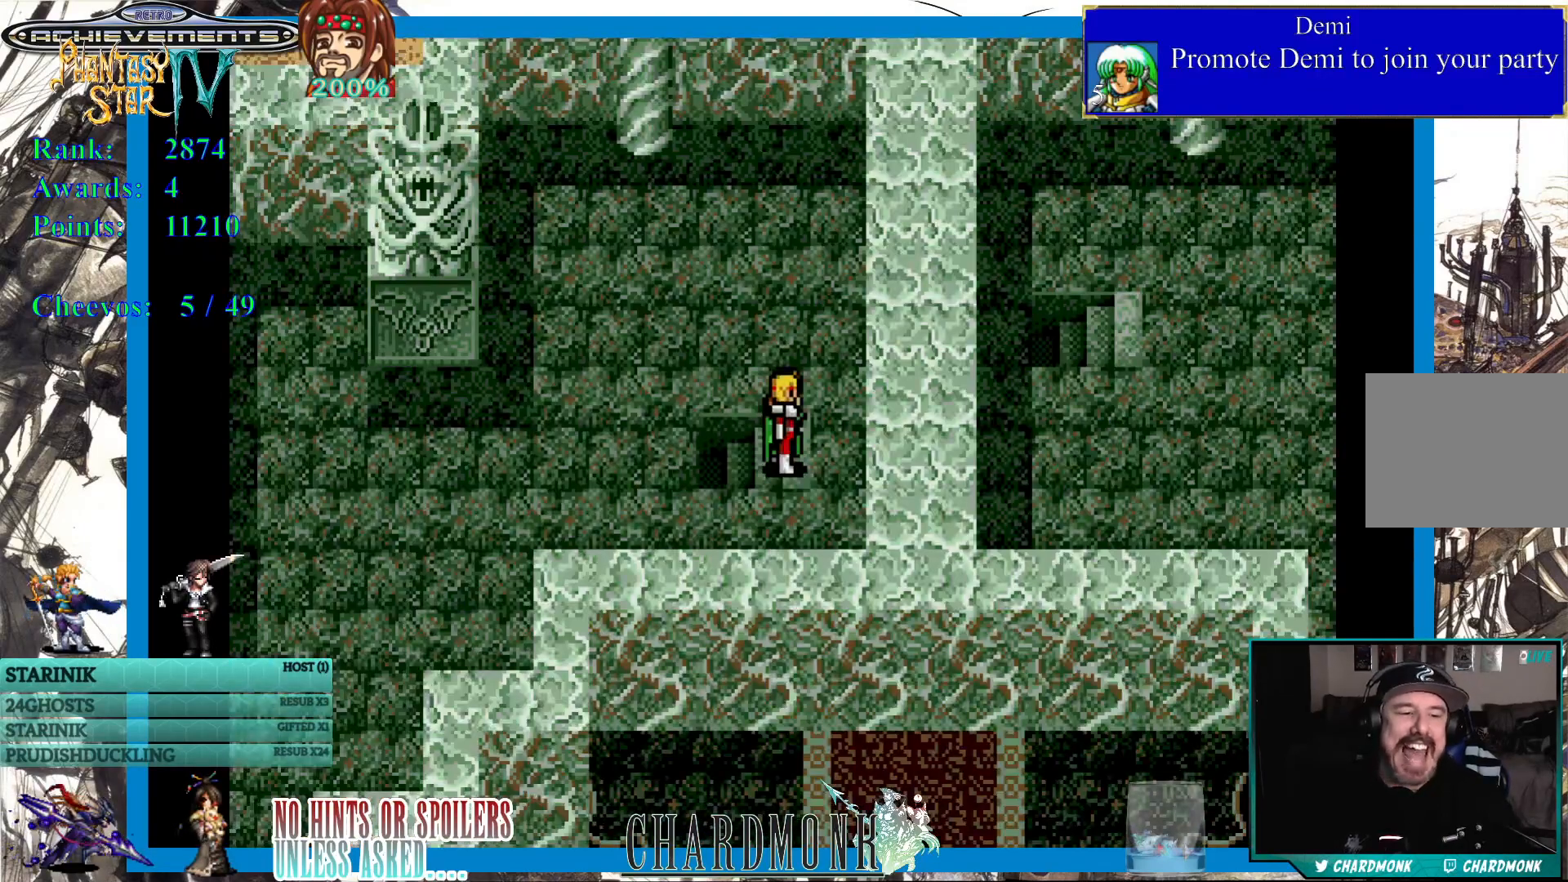
{"buttons": [], "left_stick": "center", "right_stick": "center", "events": []}
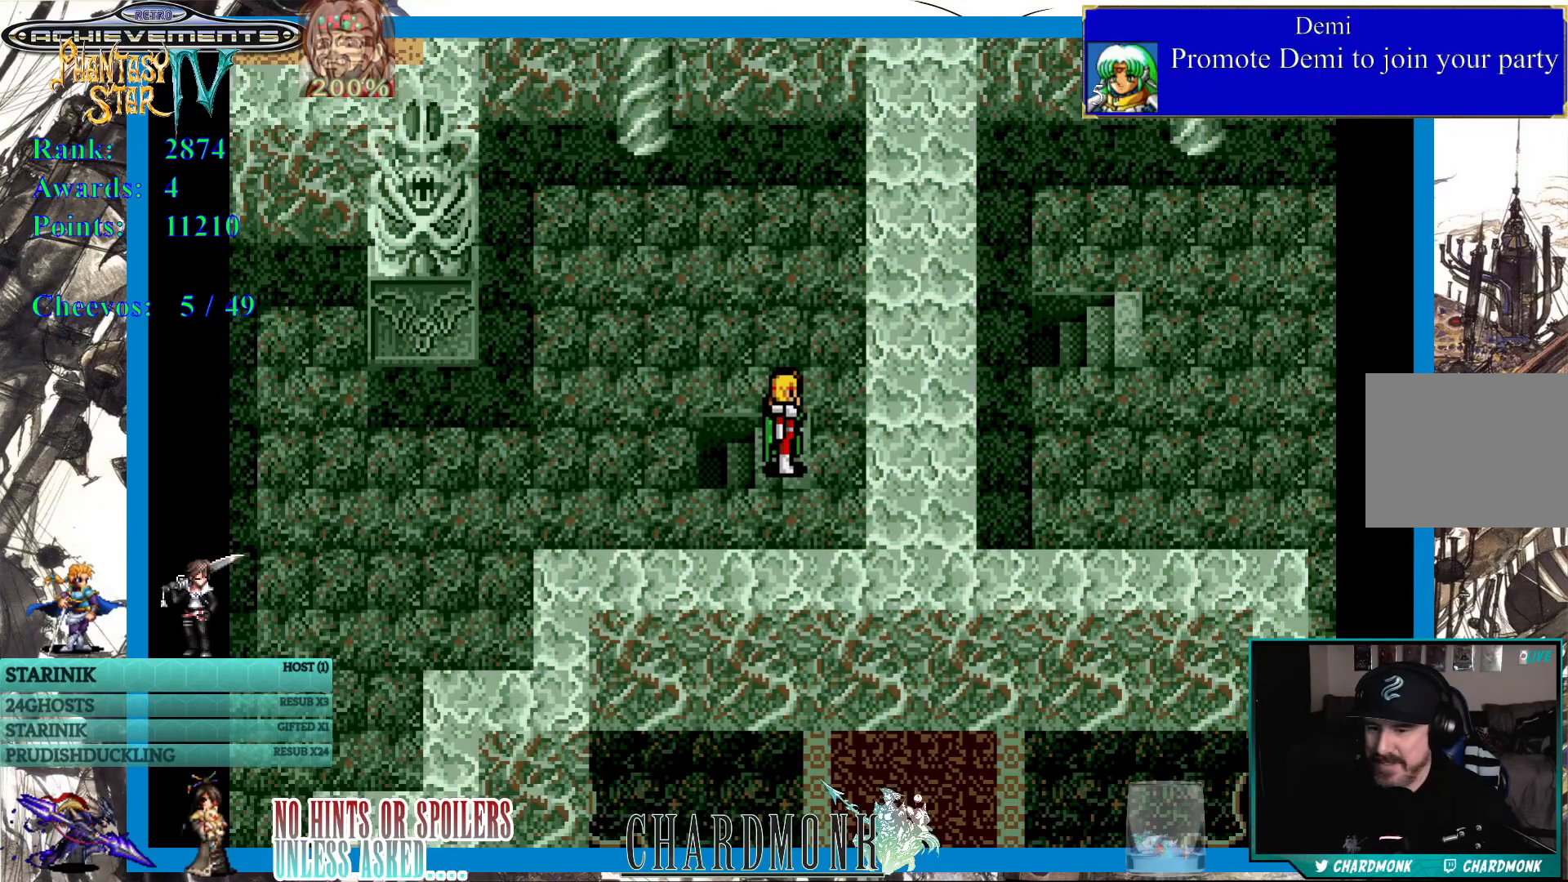
{"buttons": [], "left_stick": "center", "right_stick": "center", "events": []}
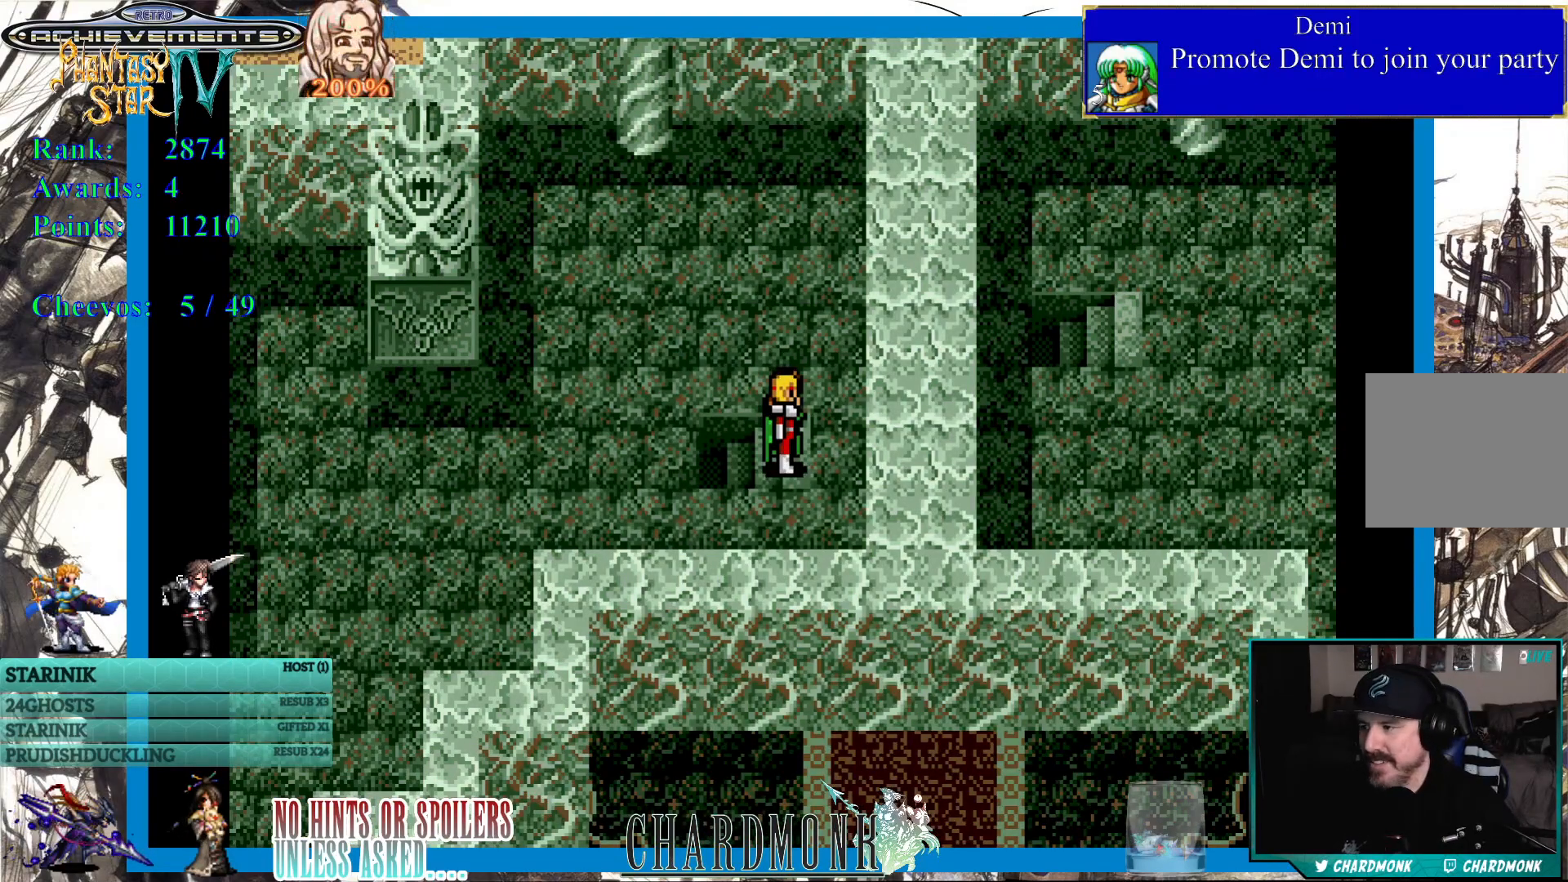
{"buttons": ["DPAD_LEFT"], "left_stick": "center", "right_stick": "center", "events": [[150, "DPAD_UP", "down"], [417, "DPAD_UP", "up"], [450, "DPAD_LEFT", "down"]]}
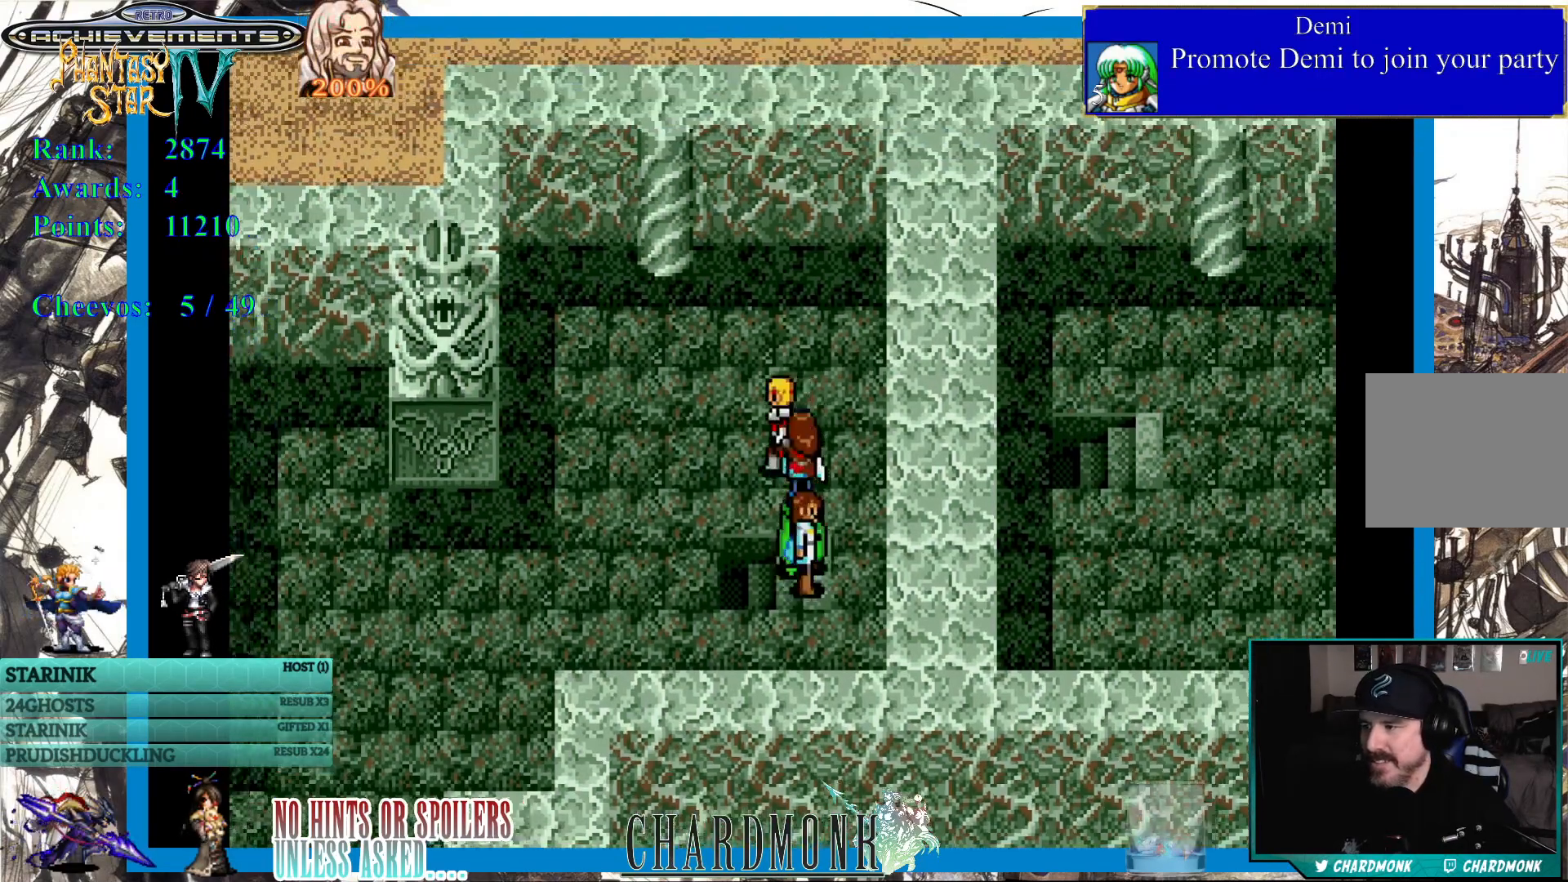
{"buttons": ["DPAD_DOWN"], "left_stick": "center", "right_stick": "center", "events": [[350, "DPAD_DOWN", "down"], [383, "DPAD_LEFT", "up"]]}
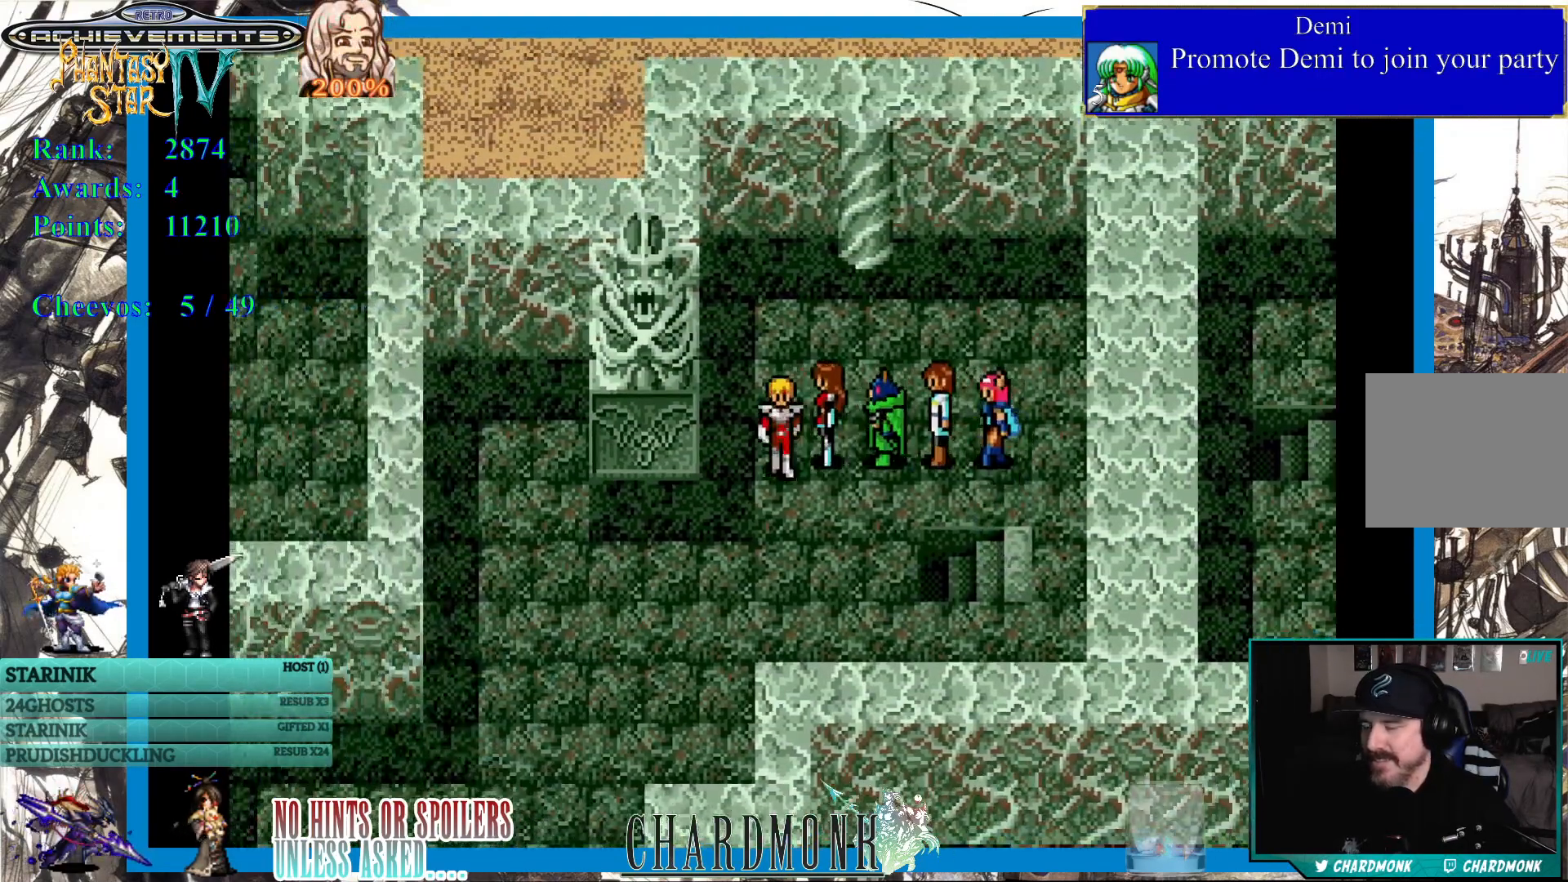
{"buttons": ["DPAD_LEFT"], "left_stick": "center", "right_stick": "center", "events": [[183, "DPAD_LEFT", "down"], [233, "DPAD_DOWN", "up"]]}
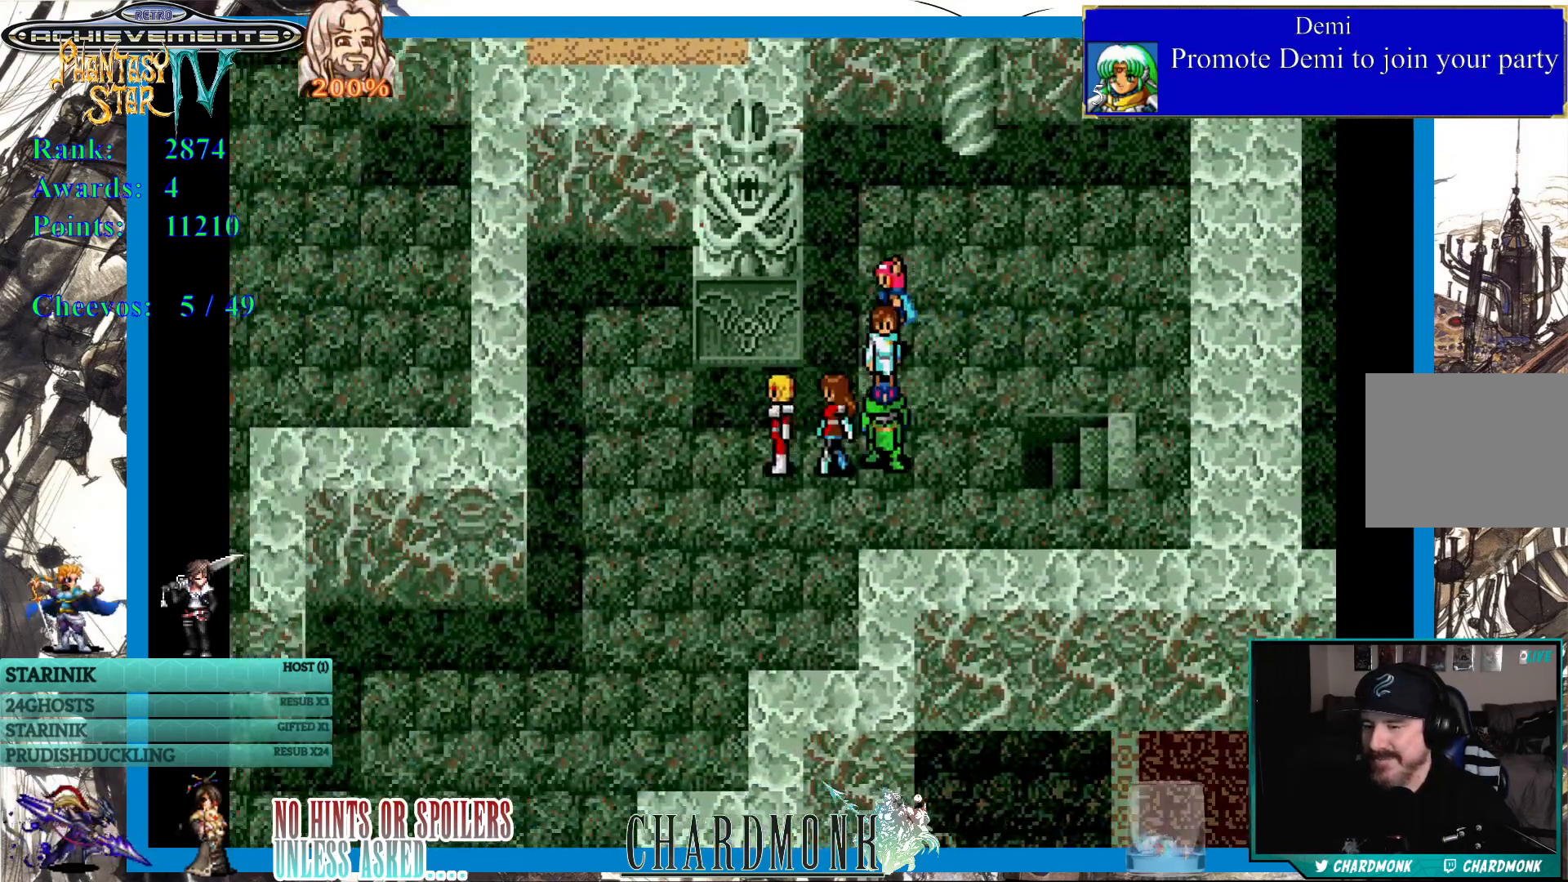
{"buttons": ["DPAD_DOWN"], "left_stick": "center", "right_stick": "center", "events": [[117, "DPAD_DOWN", "down"], [267, "DPAD_LEFT", "up"]]}
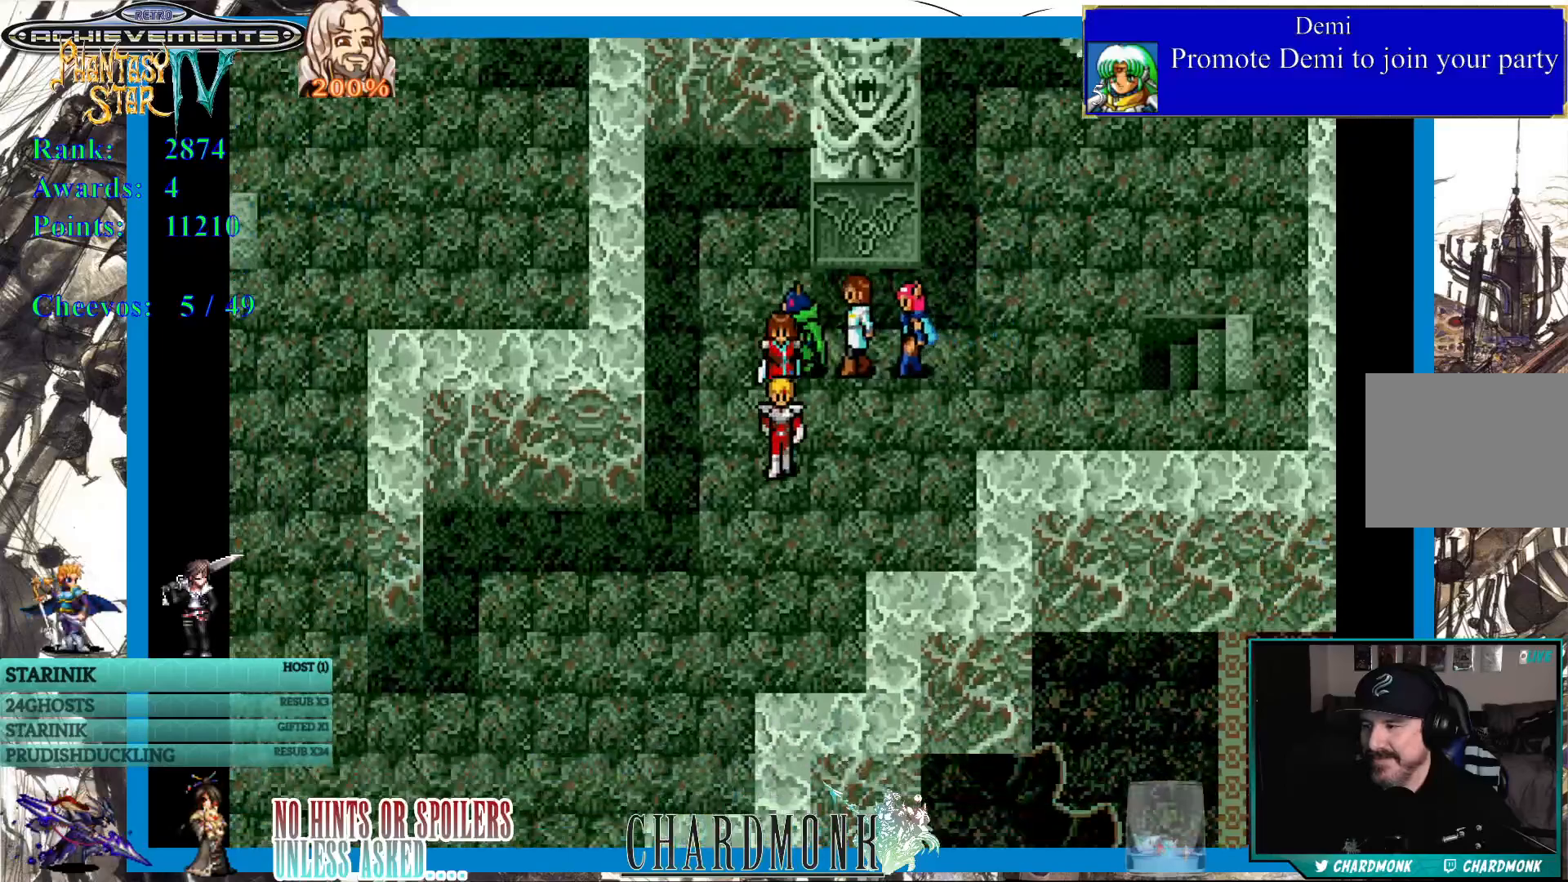
{"buttons": ["DPAD_LEFT"], "left_stick": "center", "right_stick": "center", "events": [[250, "DPAD_LEFT", "down"], [333, "DPAD_DOWN", "up"]]}
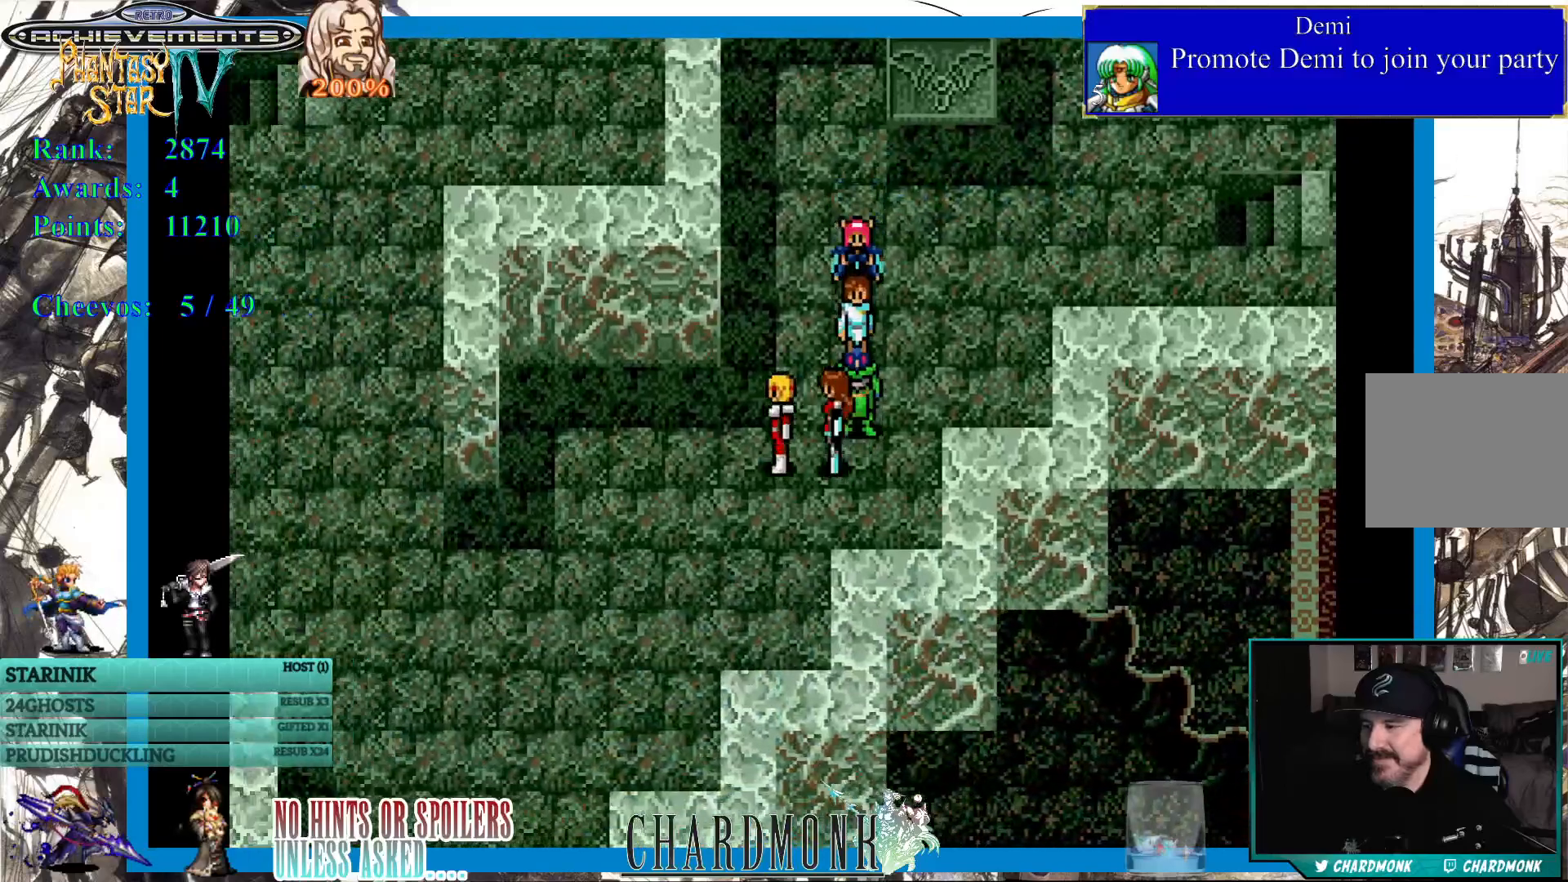
{"buttons": ["DPAD_DOWN", "DPAD_LEFT"], "left_stick": "center", "right_stick": "center", "events": [[250, "DPAD_DOWN", "down"], [333, "DPAD_LEFT", "up"], [483, "DPAD_LEFT", "down"]]}
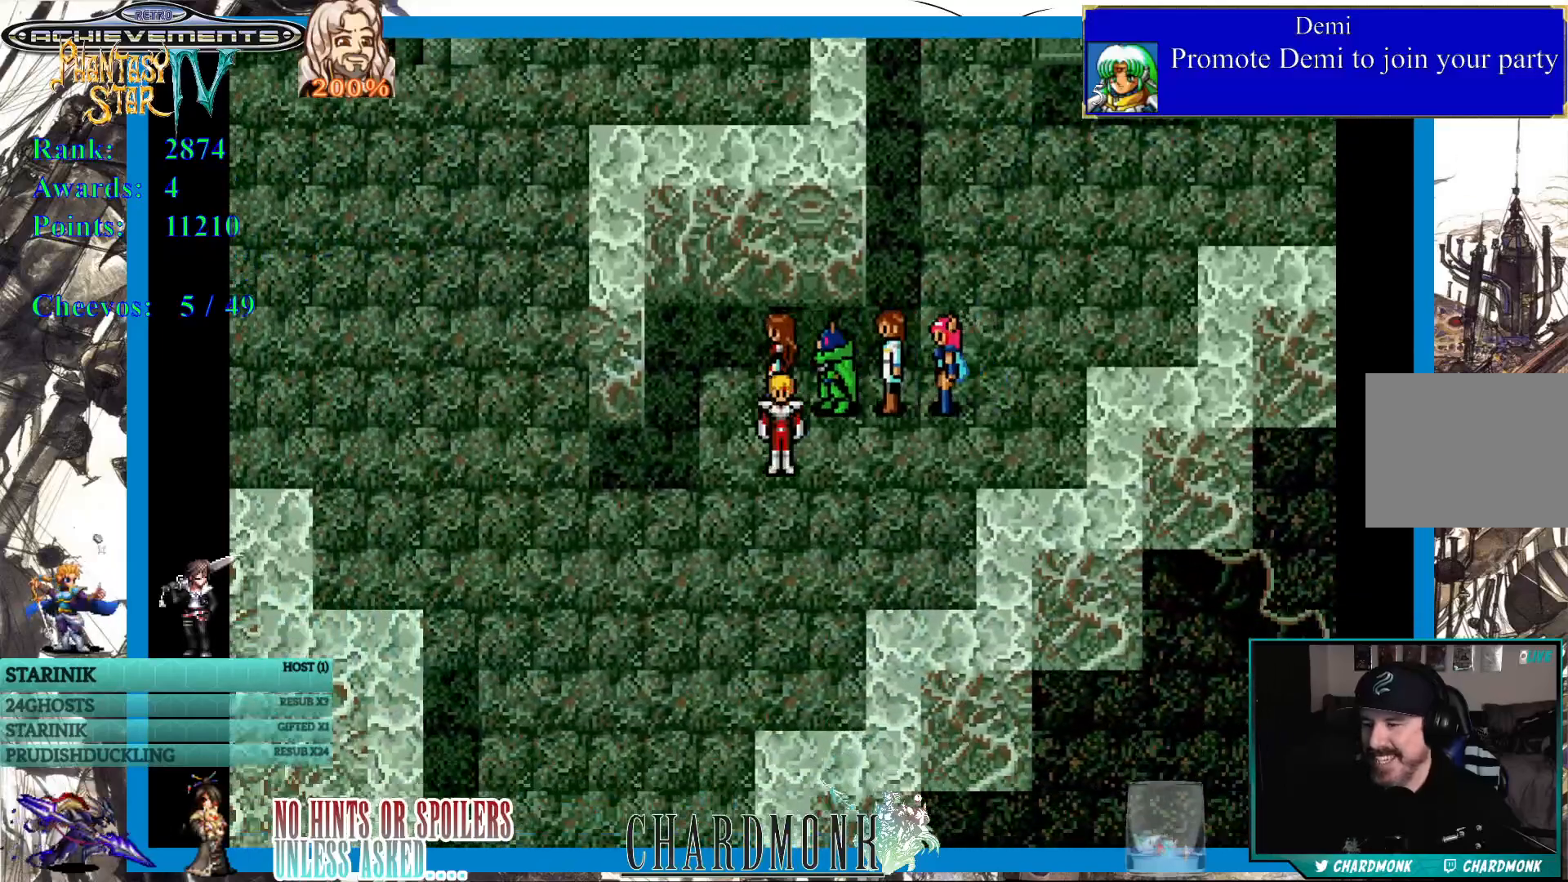
{"buttons": [], "left_stick": "center", "right_stick": "center", "events": [[100, "DPAD_DOWN", "up"], [383, "DPAD_LEFT", "up"]]}
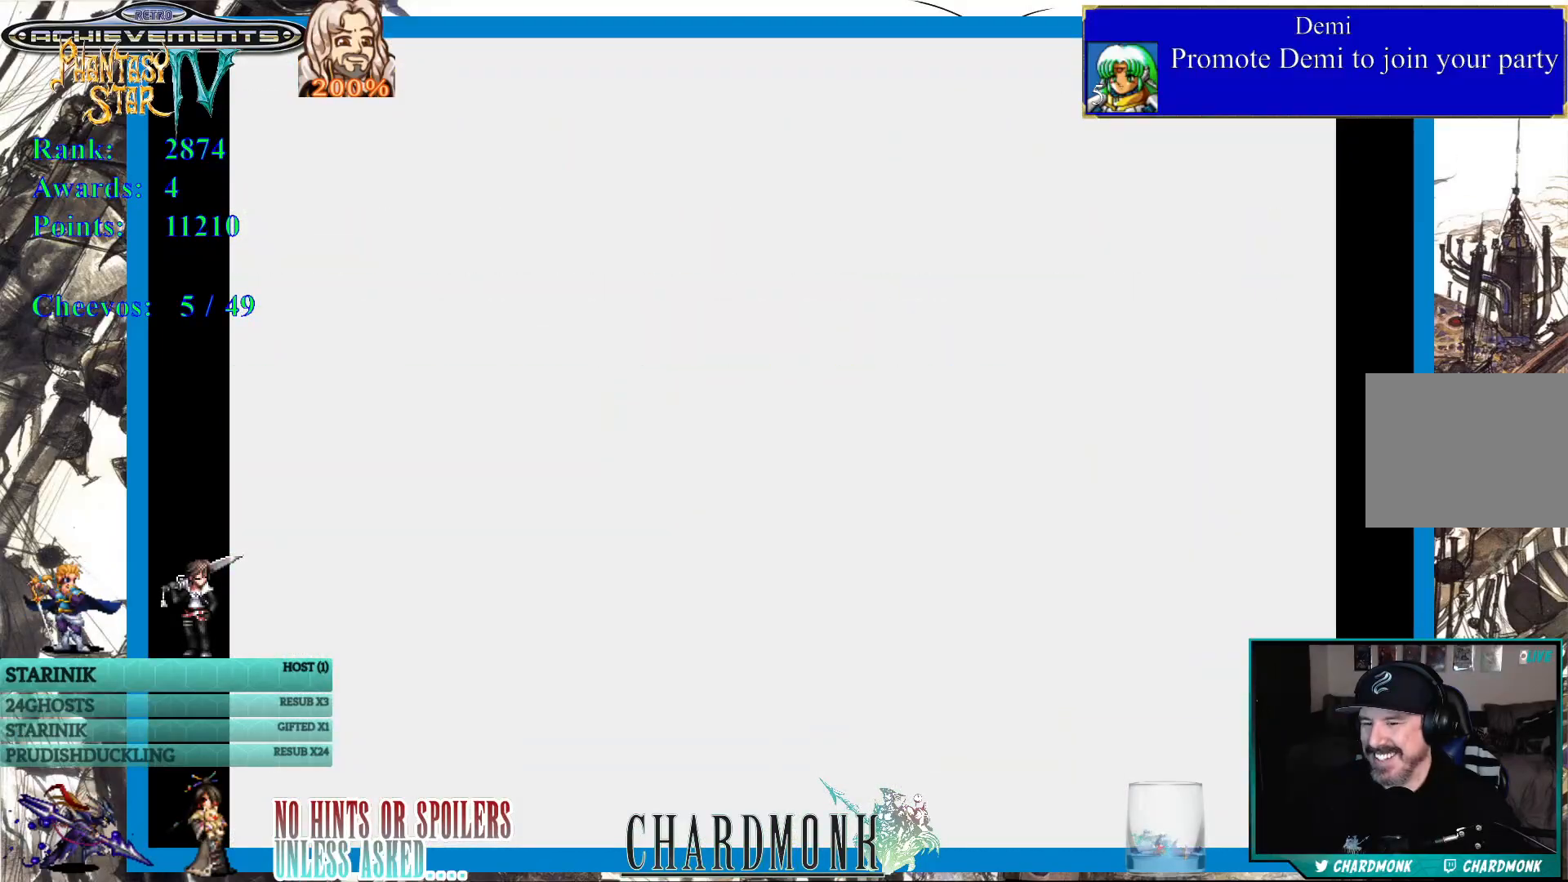
{"buttons": [], "left_stick": "center", "right_stick": "center", "events": []}
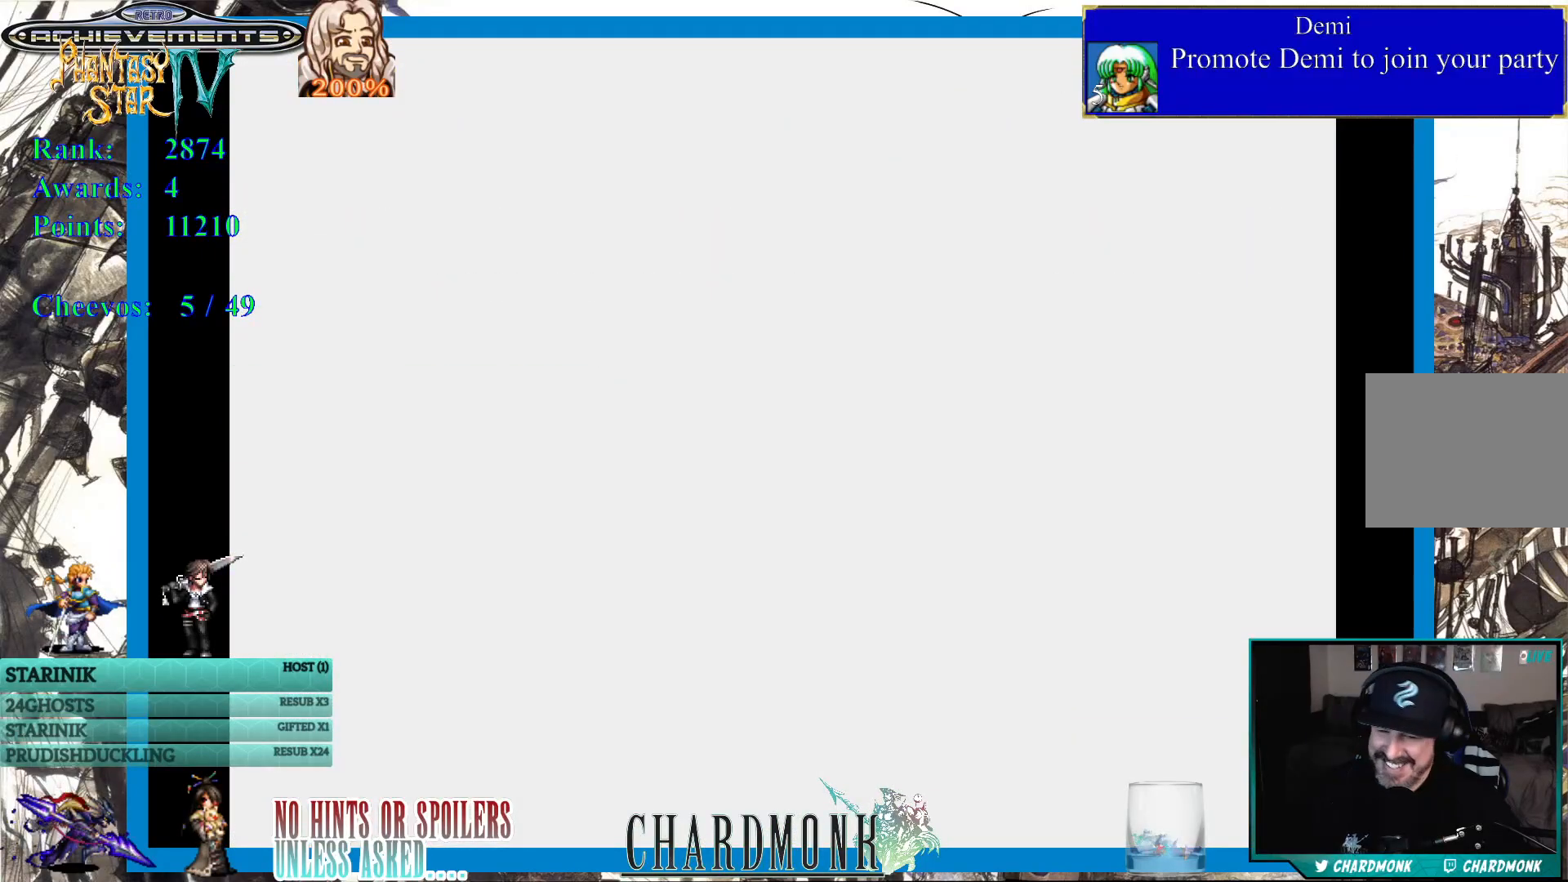
{"buttons": [], "left_stick": "center", "right_stick": "center", "events": []}
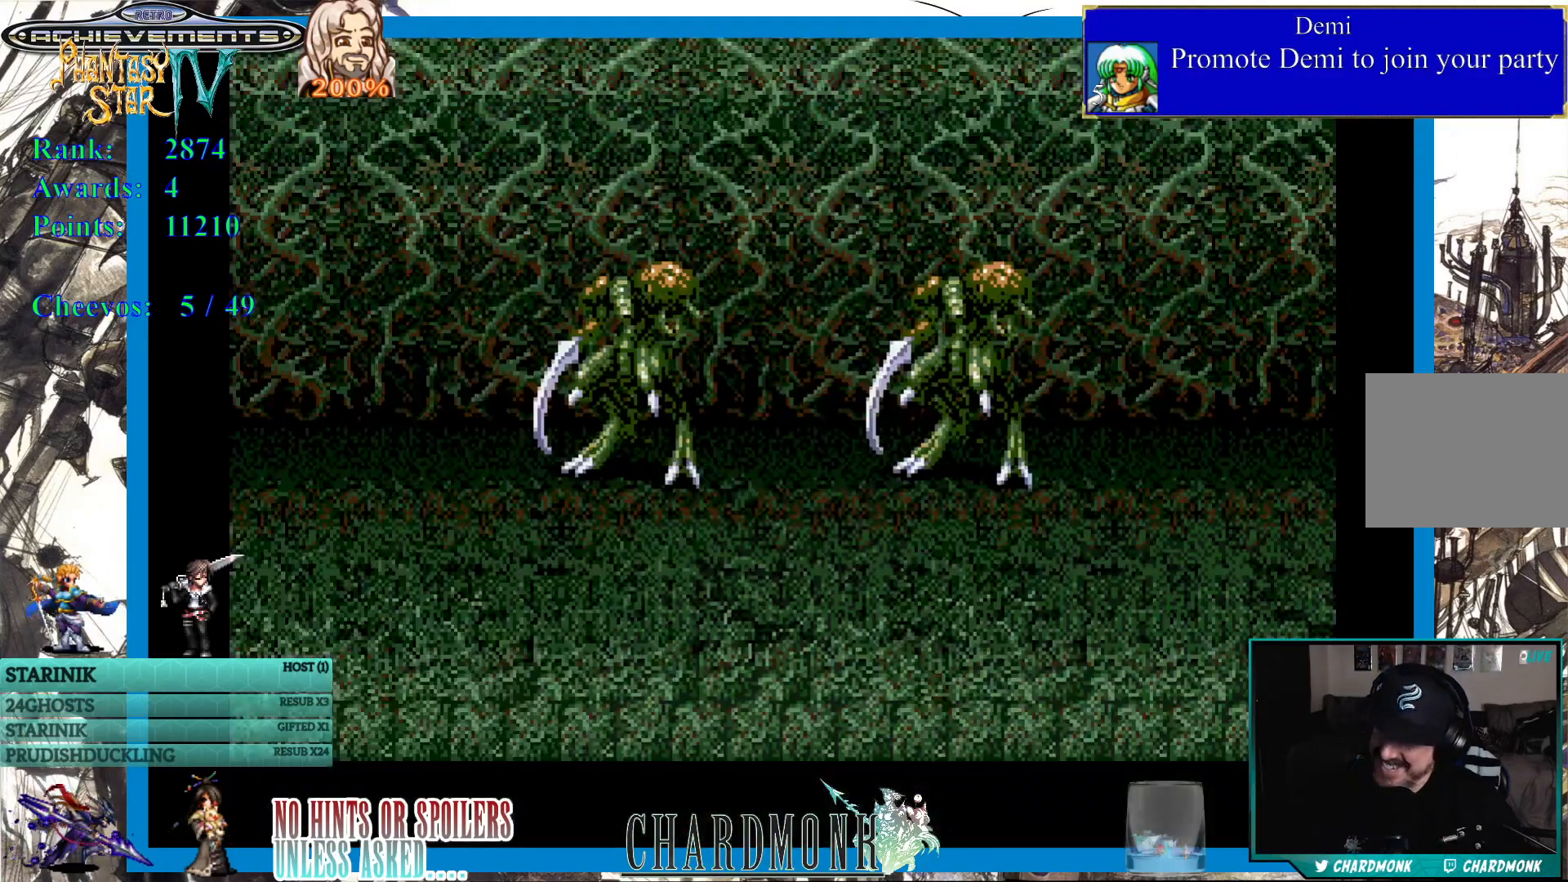
{"buttons": [], "left_stick": "center", "right_stick": "center", "events": []}
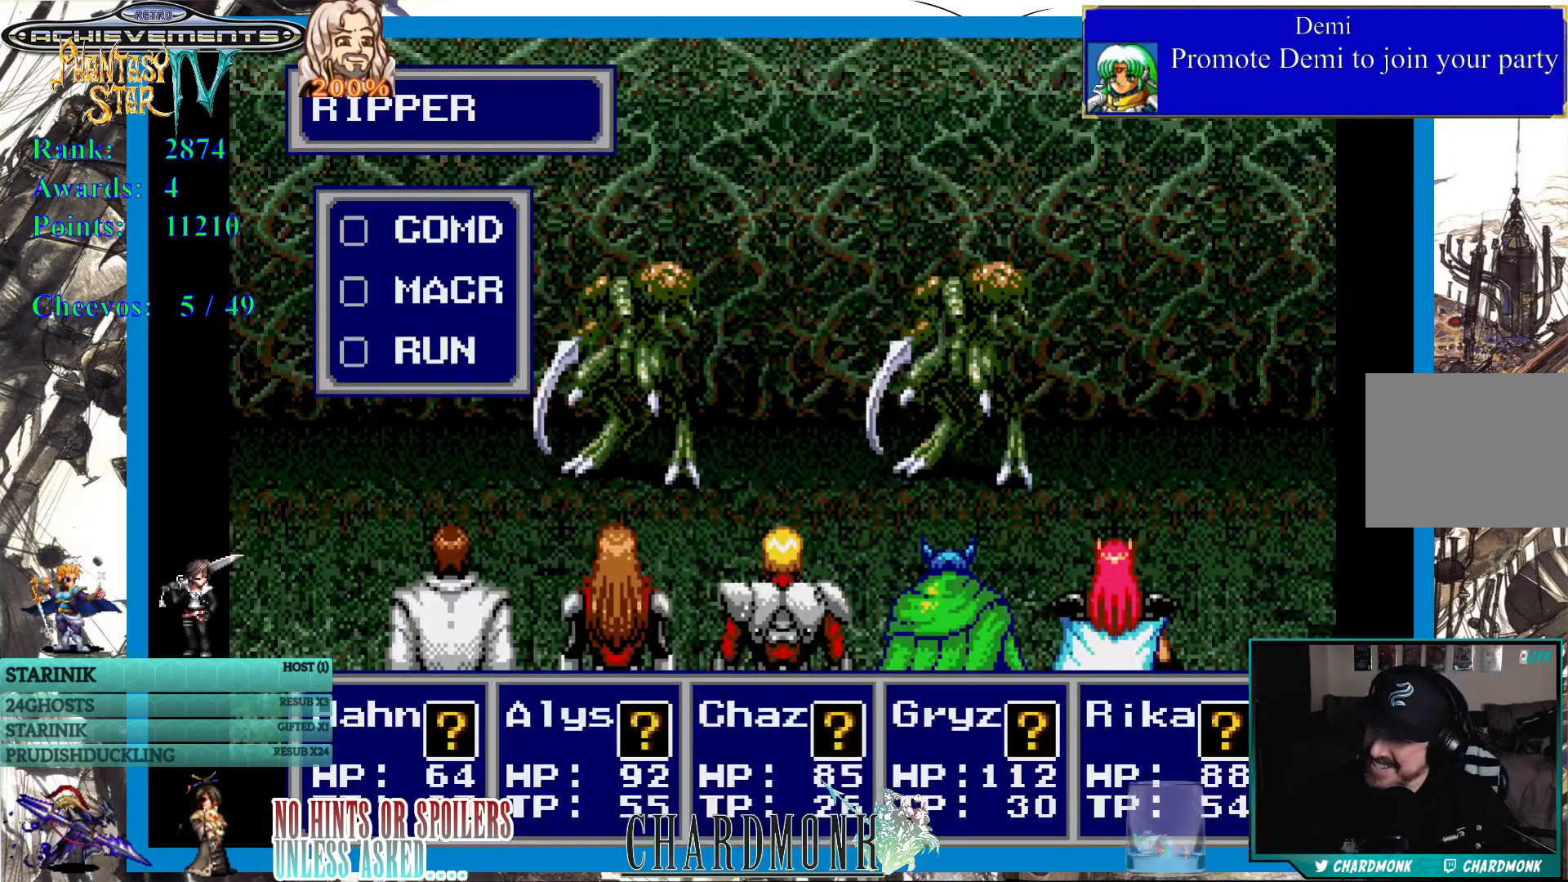
{"buttons": [], "left_stick": "center", "right_stick": "center", "events": []}
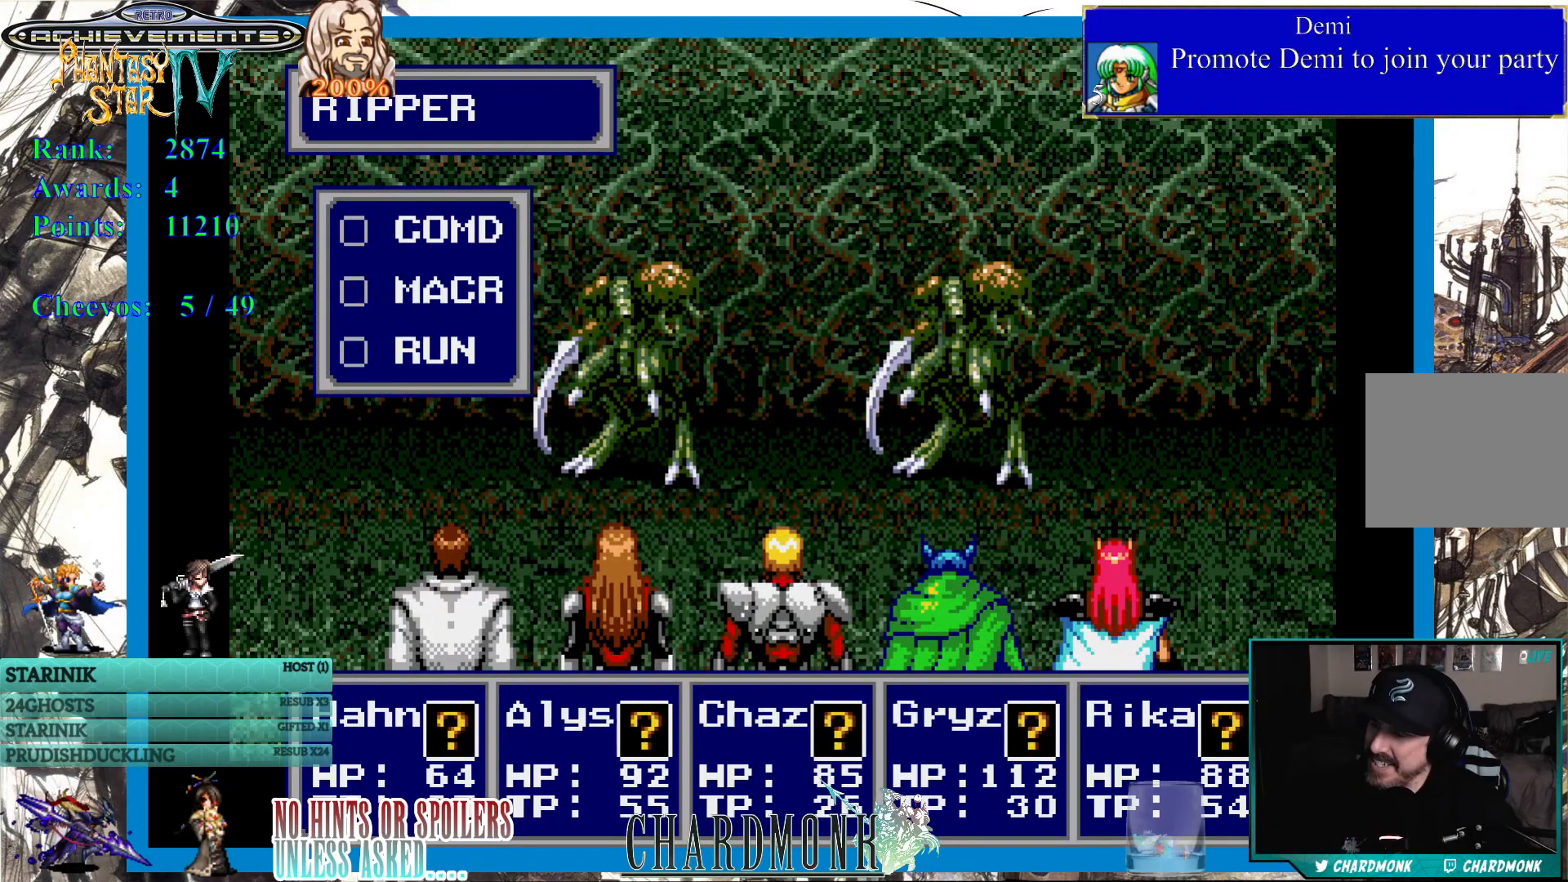
{"buttons": [], "left_stick": "center", "right_stick": "center", "events": []}
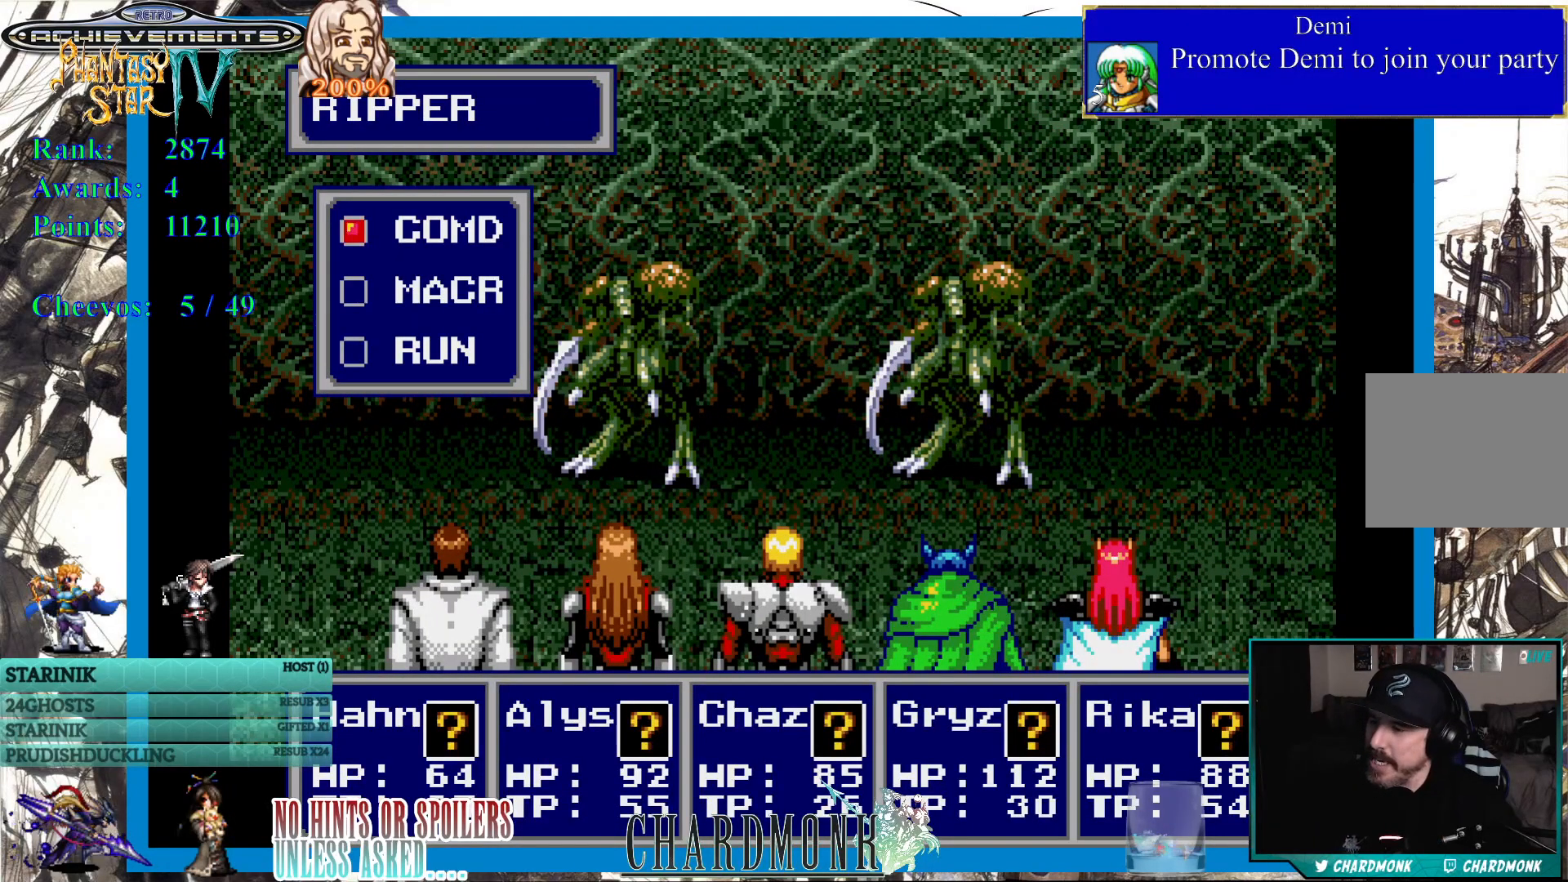
{"buttons": [], "left_stick": "center", "right_stick": "center", "events": [[33, "CIRCLE", "down"], [133, "CIRCLE", "up"], [217, "CIRCLE", "down"], [300, "CIRCLE", "up"], [383, "CIRCLE", "down"], [433, "CIRCLE", "up"]]}
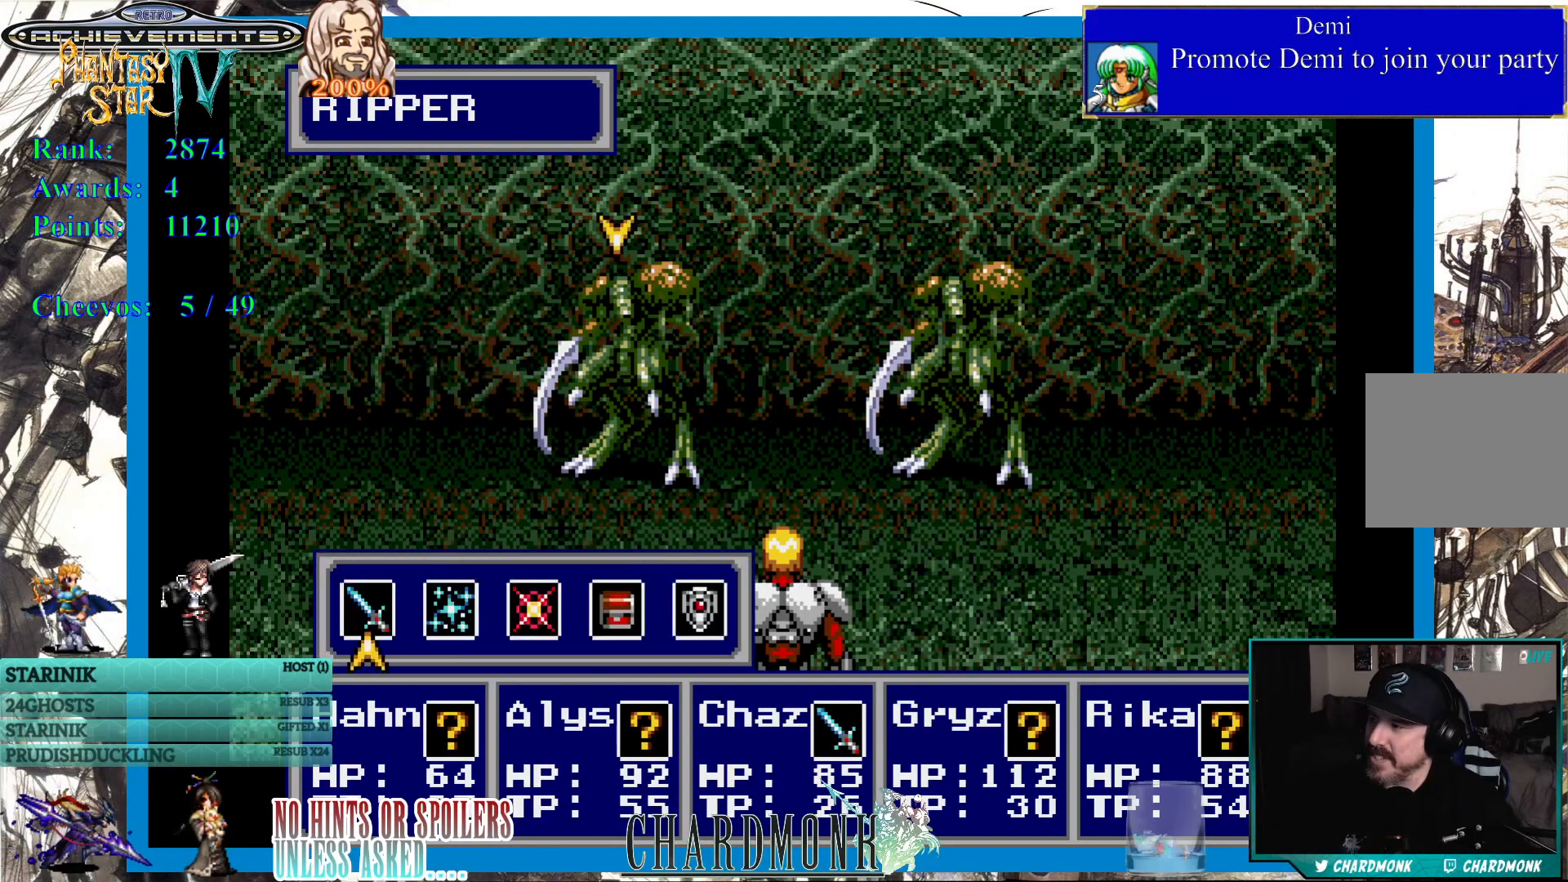
{"buttons": [], "left_stick": "center", "right_stick": "center", "events": [[200, "CROSS", "down"], [283, "CROSS", "up"], [367, "CROSS", "down"], [433, "CROSS", "up"]]}
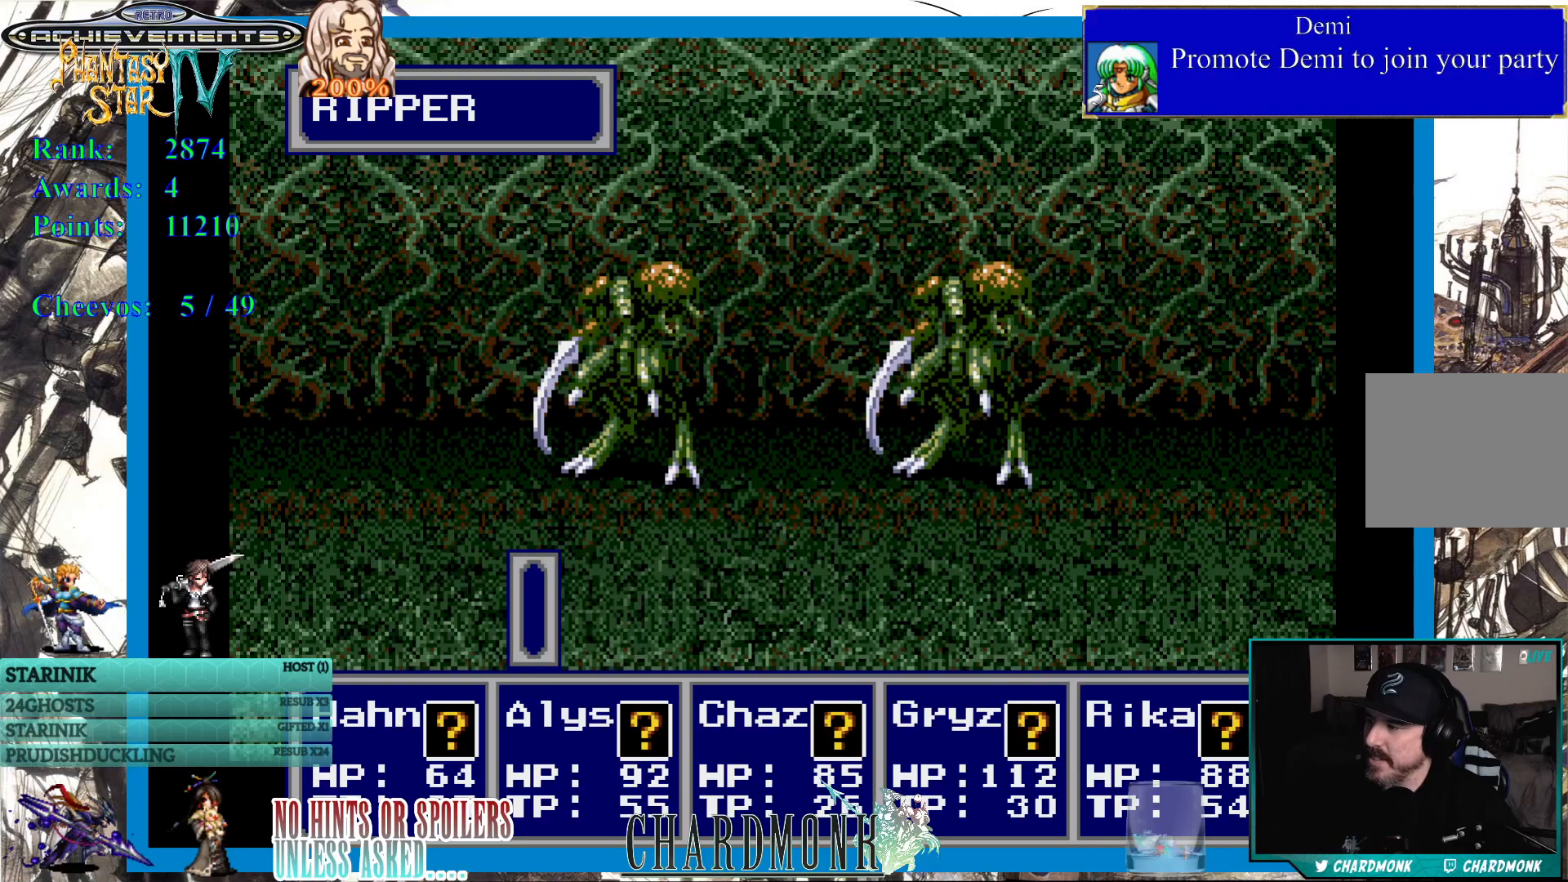
{"buttons": ["DPAD_DOWN"], "left_stick": "center", "right_stick": "center", "events": [[317, "DPAD_DOWN", "down"], [417, "DPAD_DOWN", "up"], [483, "DPAD_DOWN", "down"]]}
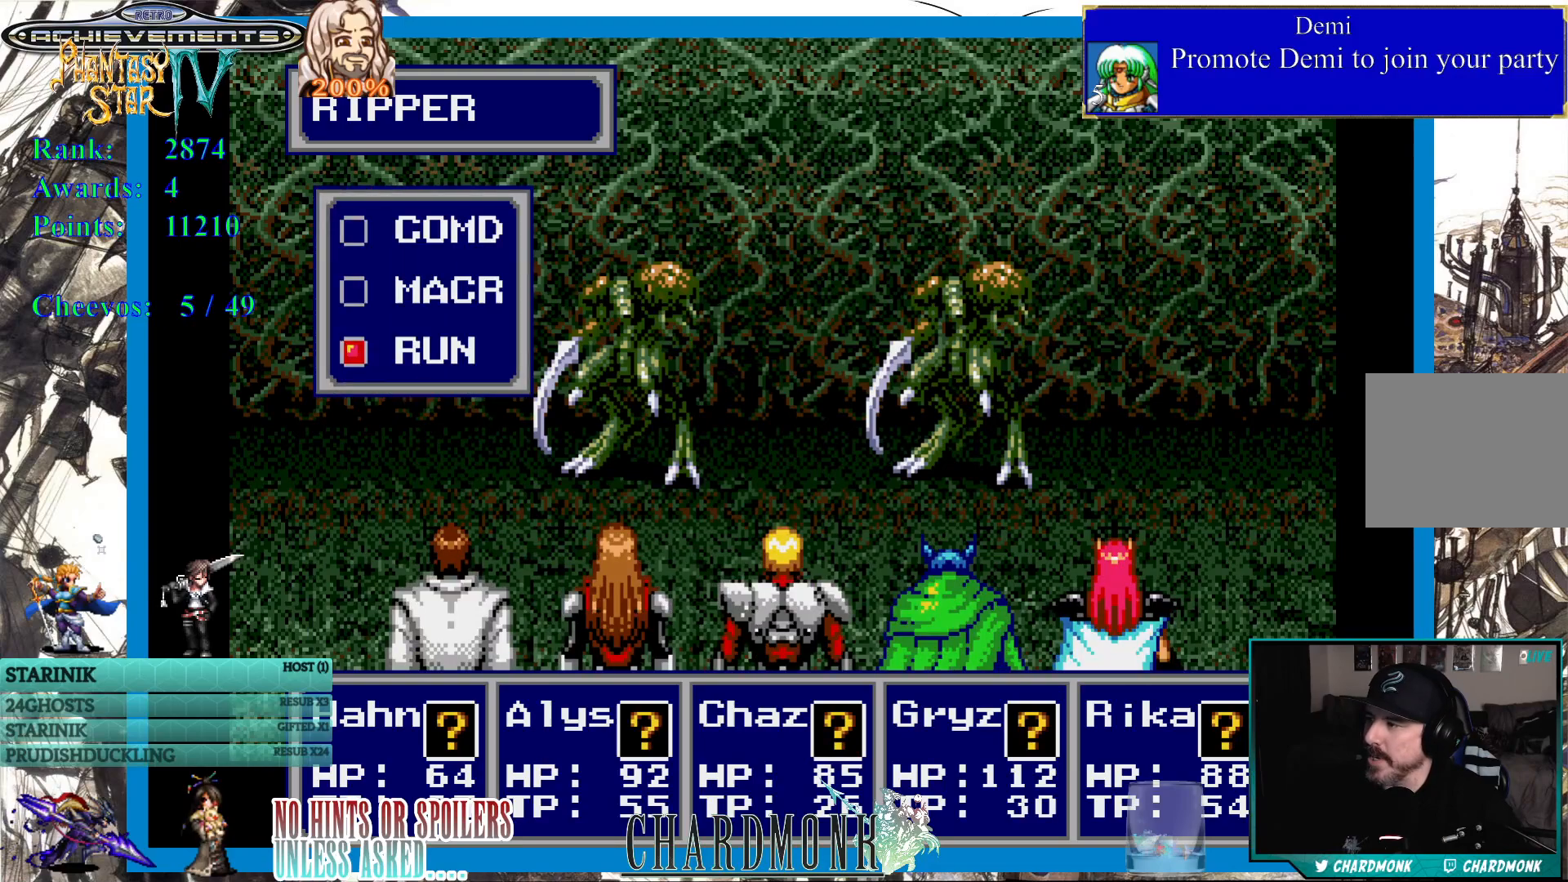
{"buttons": [], "left_stick": "center", "right_stick": "center", "events": [[67, "DPAD_DOWN", "up"], [183, "DPAD_UP", "down"], [267, "DPAD_UP", "up"], [350, "CIRCLE", "down"], [433, "CIRCLE", "up"]]}
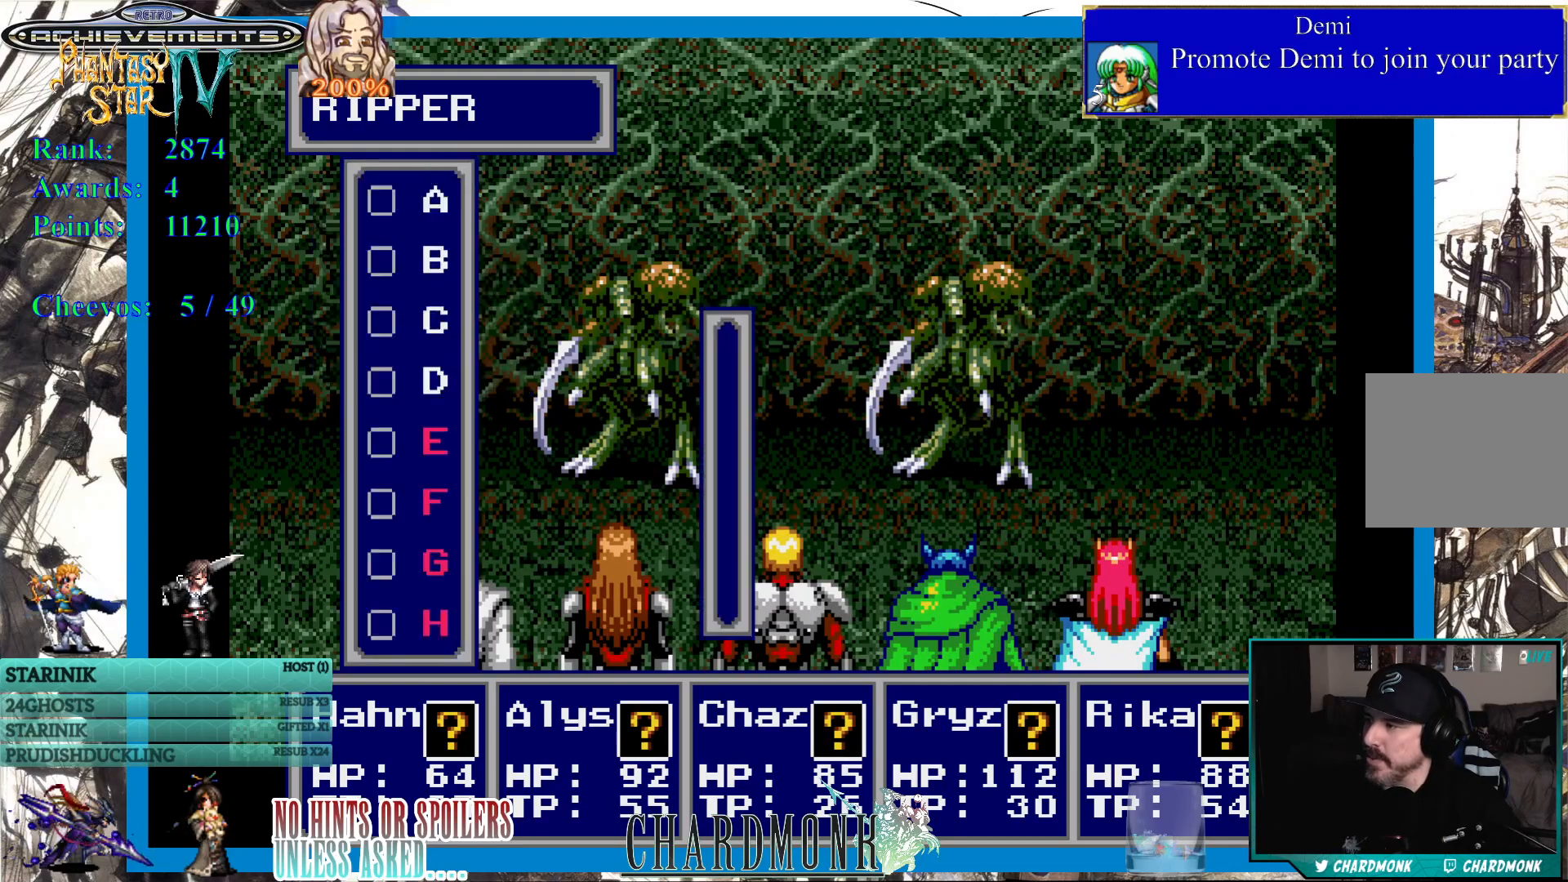
{"buttons": [], "left_stick": "center", "right_stick": "center", "events": [[67, "DPAD_DOWN", "down"], [133, "DPAD_DOWN", "up"], [217, "DPAD_DOWN", "down"], [300, "DPAD_DOWN", "up"], [383, "DPAD_DOWN", "down"], [483, "DPAD_DOWN", "up"]]}
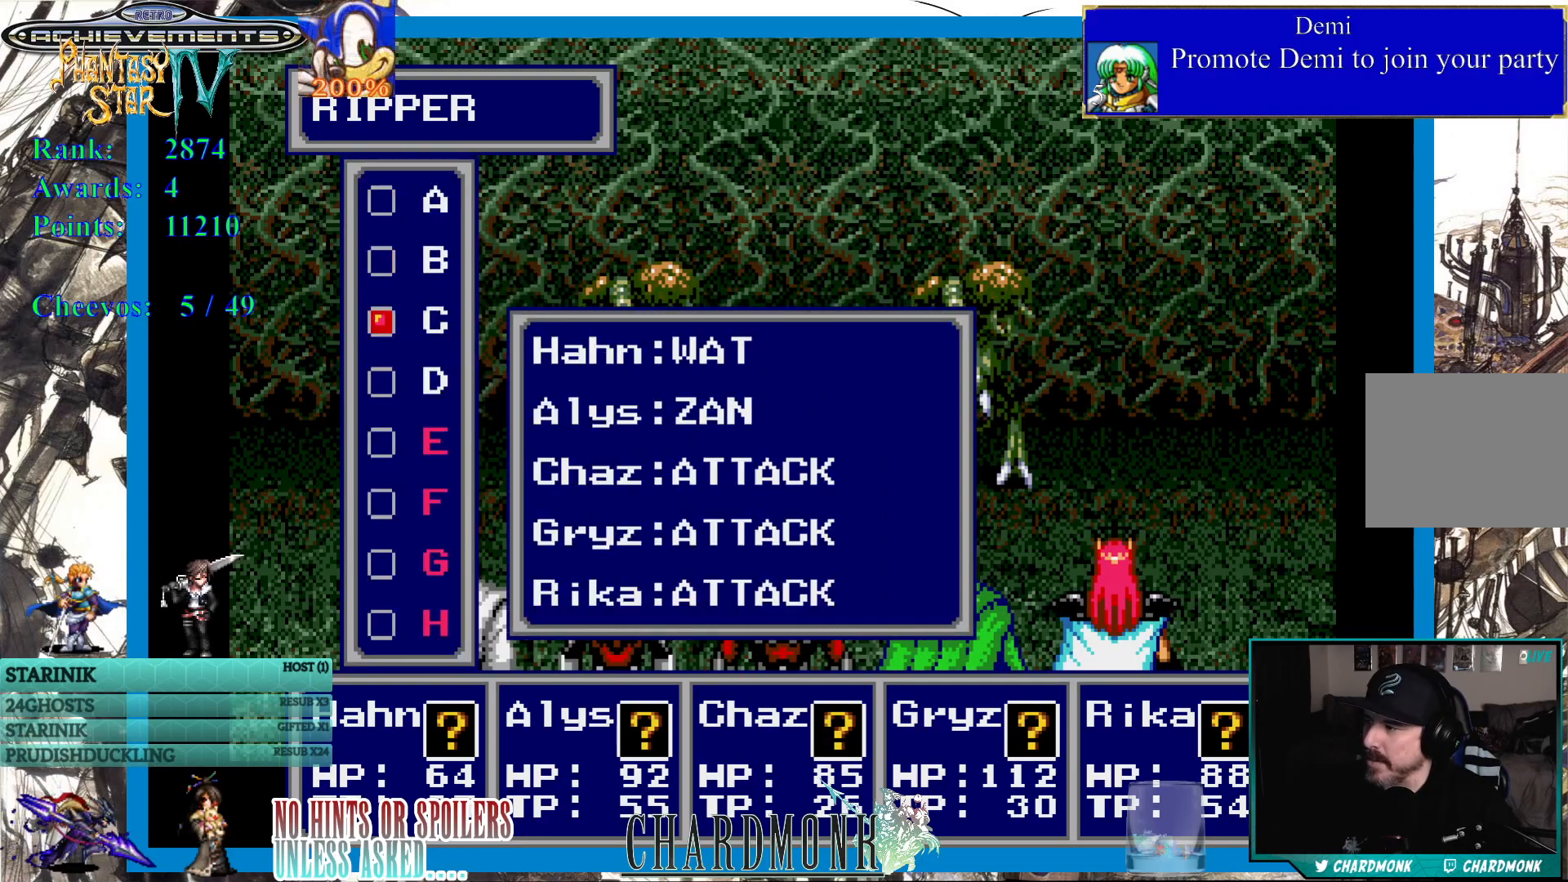
{"buttons": ["CIRCLE"], "left_stick": "center", "right_stick": "center", "events": [[50, "DPAD_DOWN", "down"], [133, "DPAD_DOWN", "up"], [283, "CIRCLE", "down"], [367, "CIRCLE", "up"], [467, "CIRCLE", "down"]]}
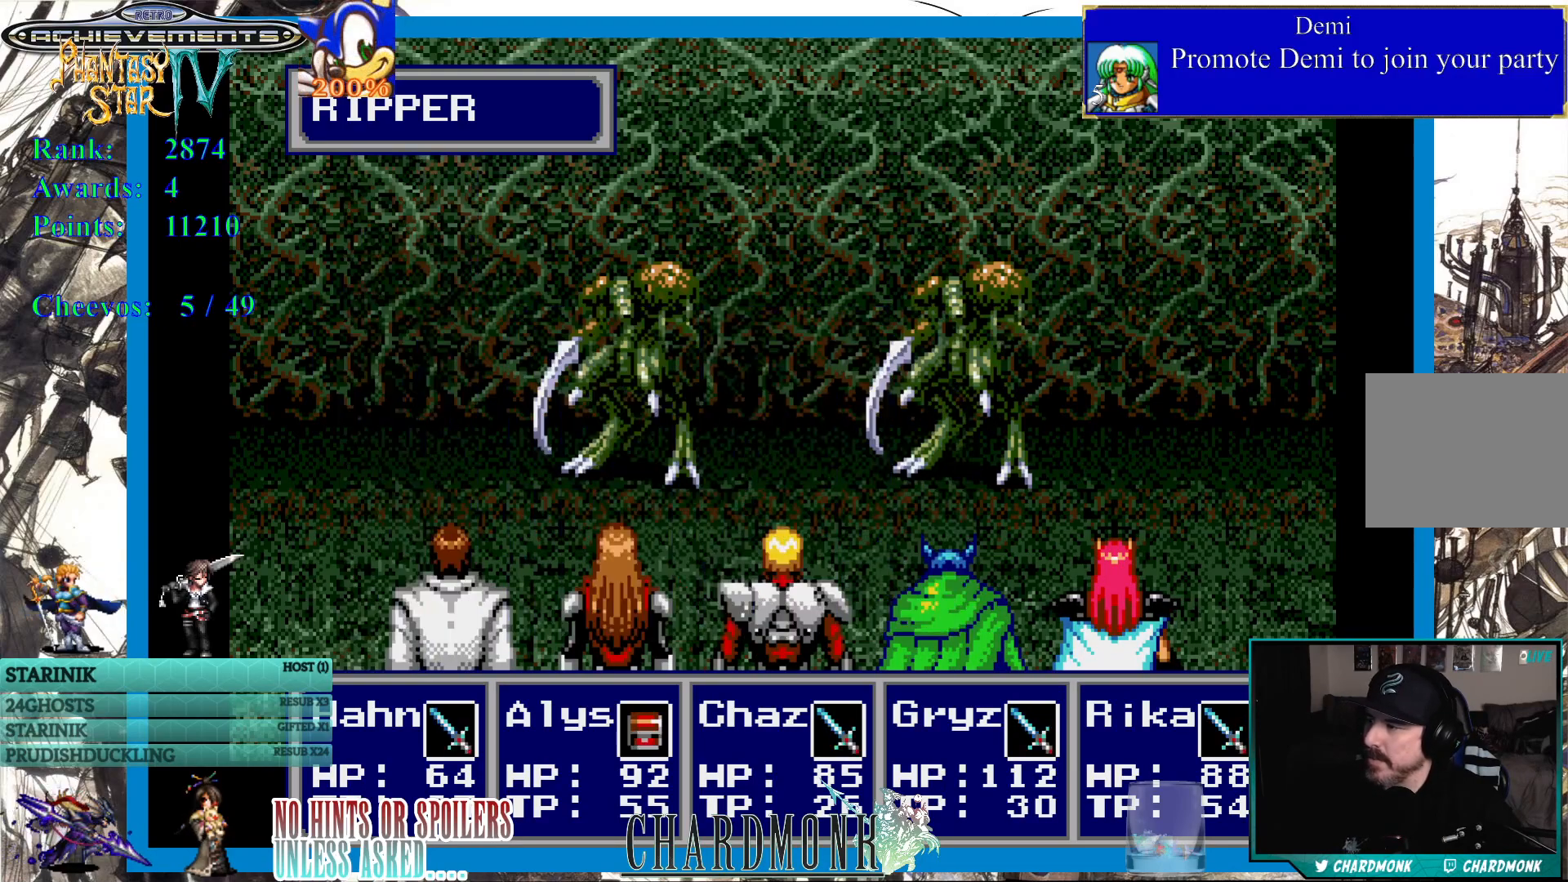
{"buttons": [], "left_stick": "center", "right_stick": "center", "events": [[33, "CIRCLE", "up"], [133, "CIRCLE", "down"], [200, "CIRCLE", "up"], [300, "CIRCLE", "down"], [367, "CIRCLE", "up"]]}